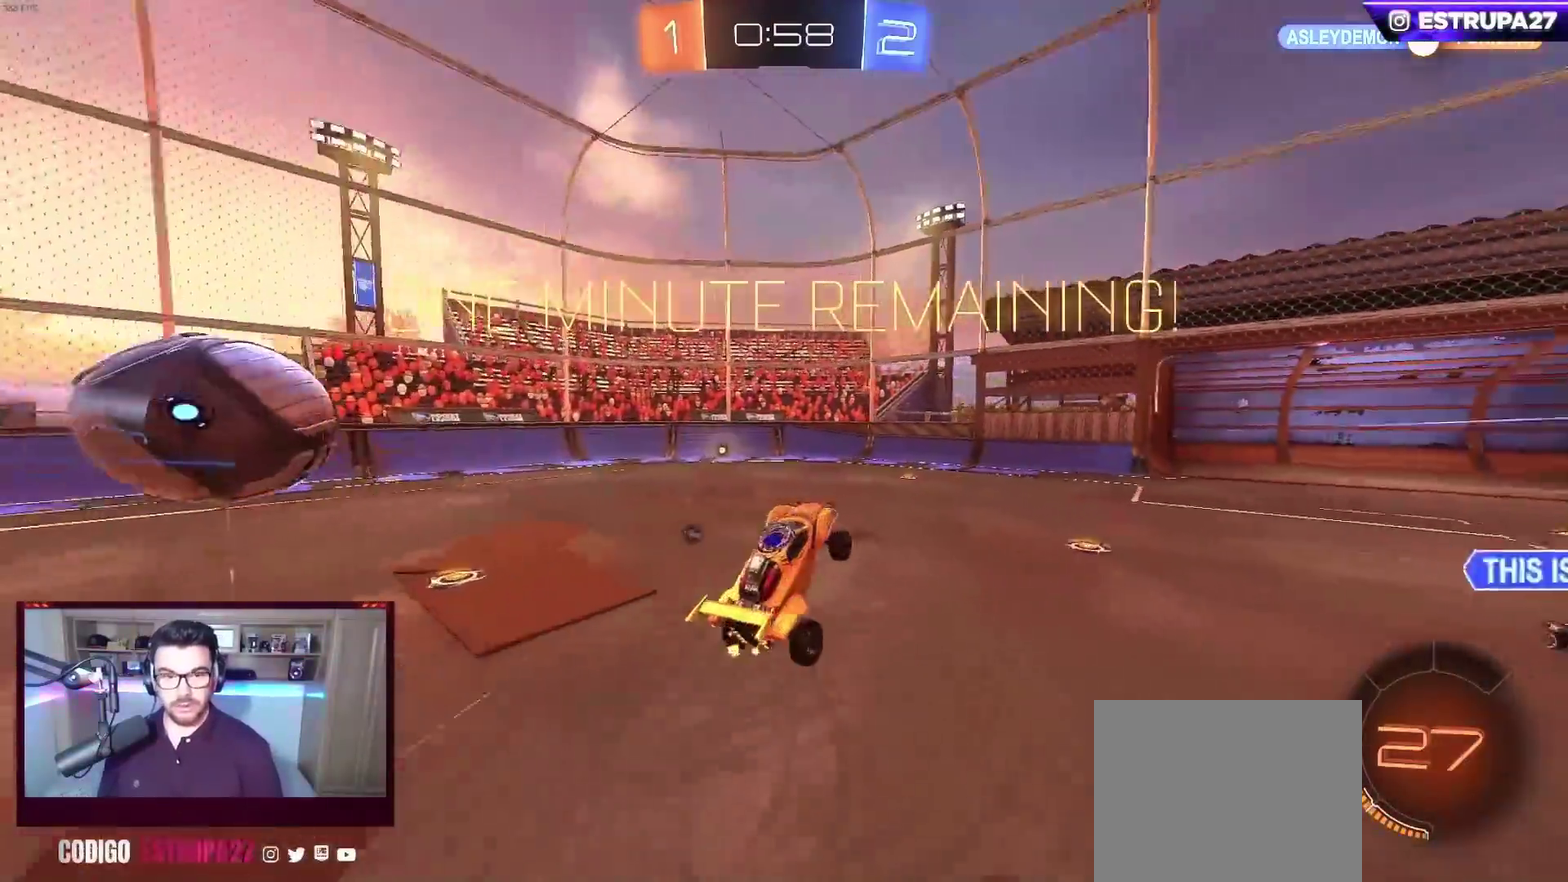
Gameplay with a controller (Xbox layout); each line is a JSON object with the inputs held at the frame after it. "events" lists button and stick changes between this image and that frame as [ms after this image, input, new state], when the widget could be followed in between. Not read: R3 right_stick.
{"buttons": ["B", "R2"], "left_stick": "left", "events": [[83, "Y", "down"], [117, "left_stick", "center"], [167, "Y", "up"], [317, "left_stick", "left"], [433, "B", "down"]]}
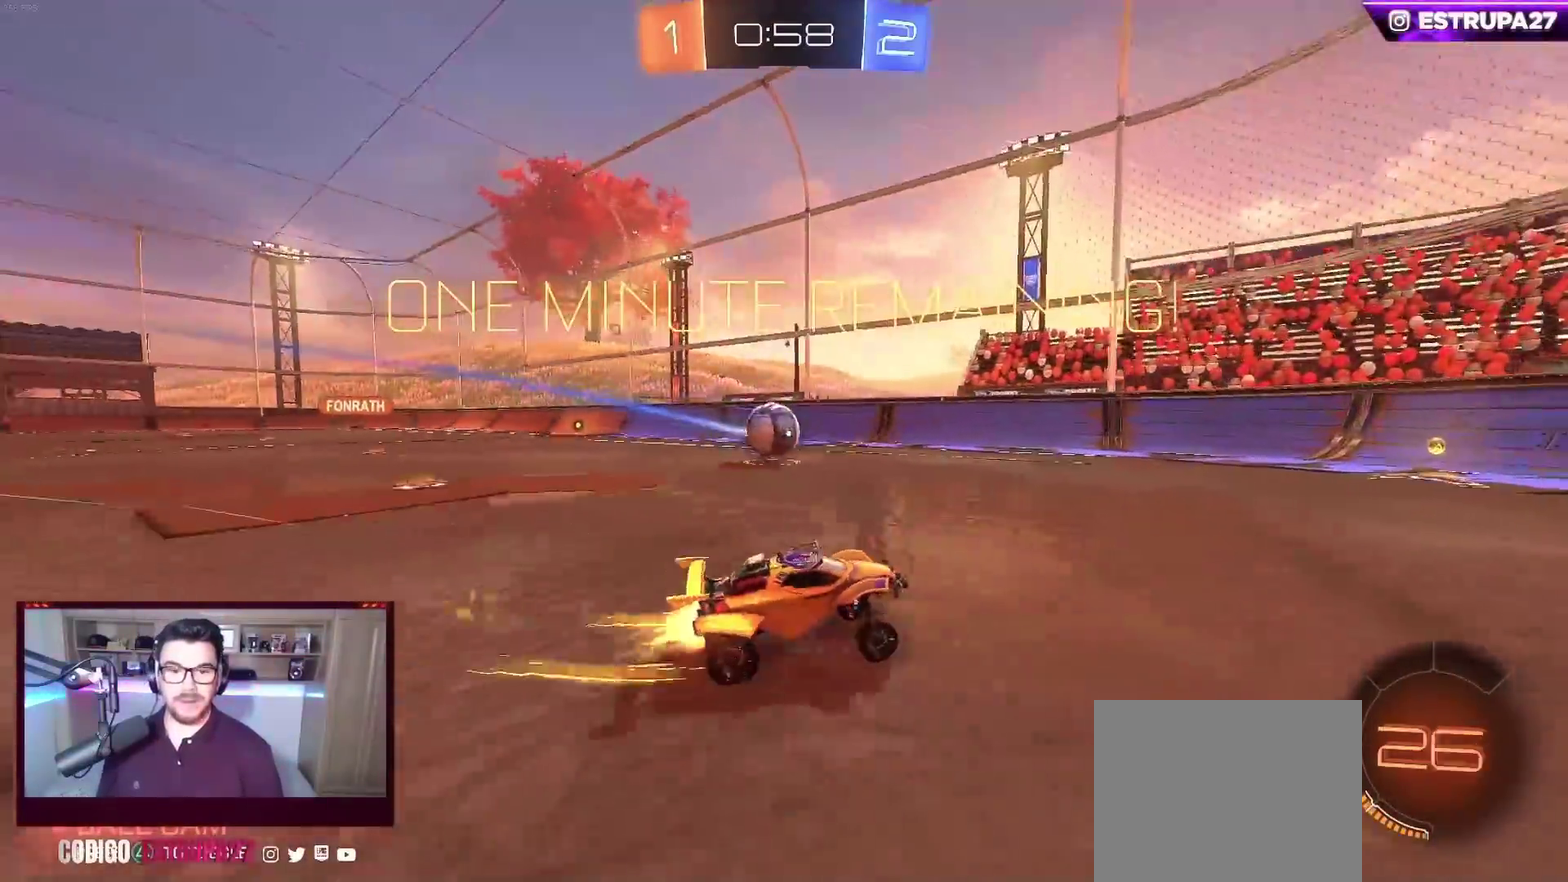
{"buttons": ["B", "R2"], "left_stick": "center", "events": [[217, "left_stick", "center"], [267, "left_stick", "left"], [350, "left_stick", "center"]]}
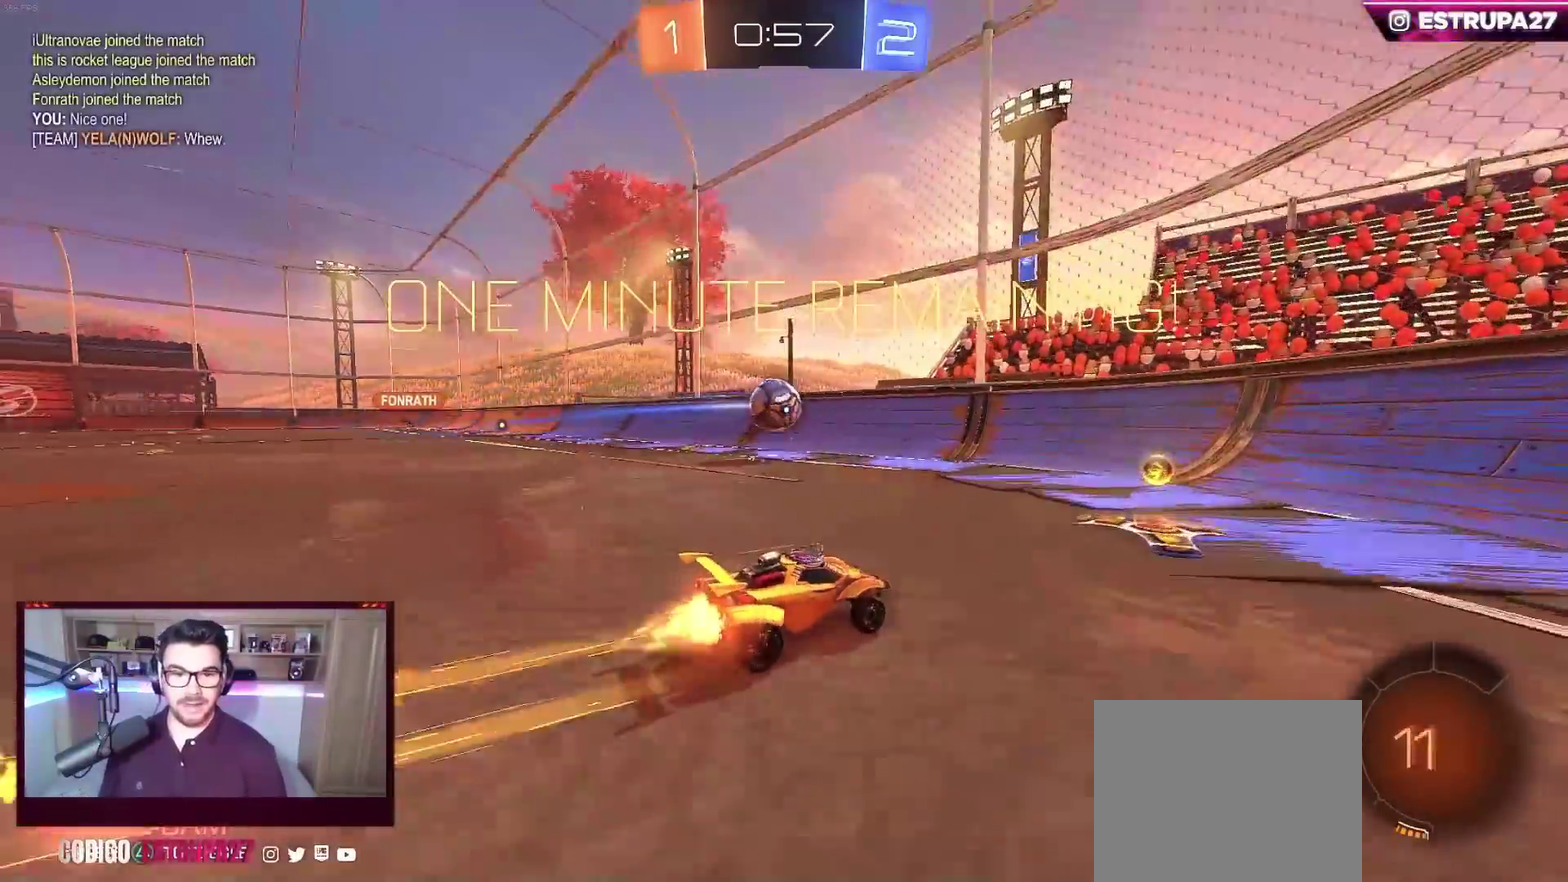
{"buttons": ["R2"], "left_stick": "center", "events": [[50, "B", "up"], [50, "left_stick", "left"], [167, "left_stick", "center"]]}
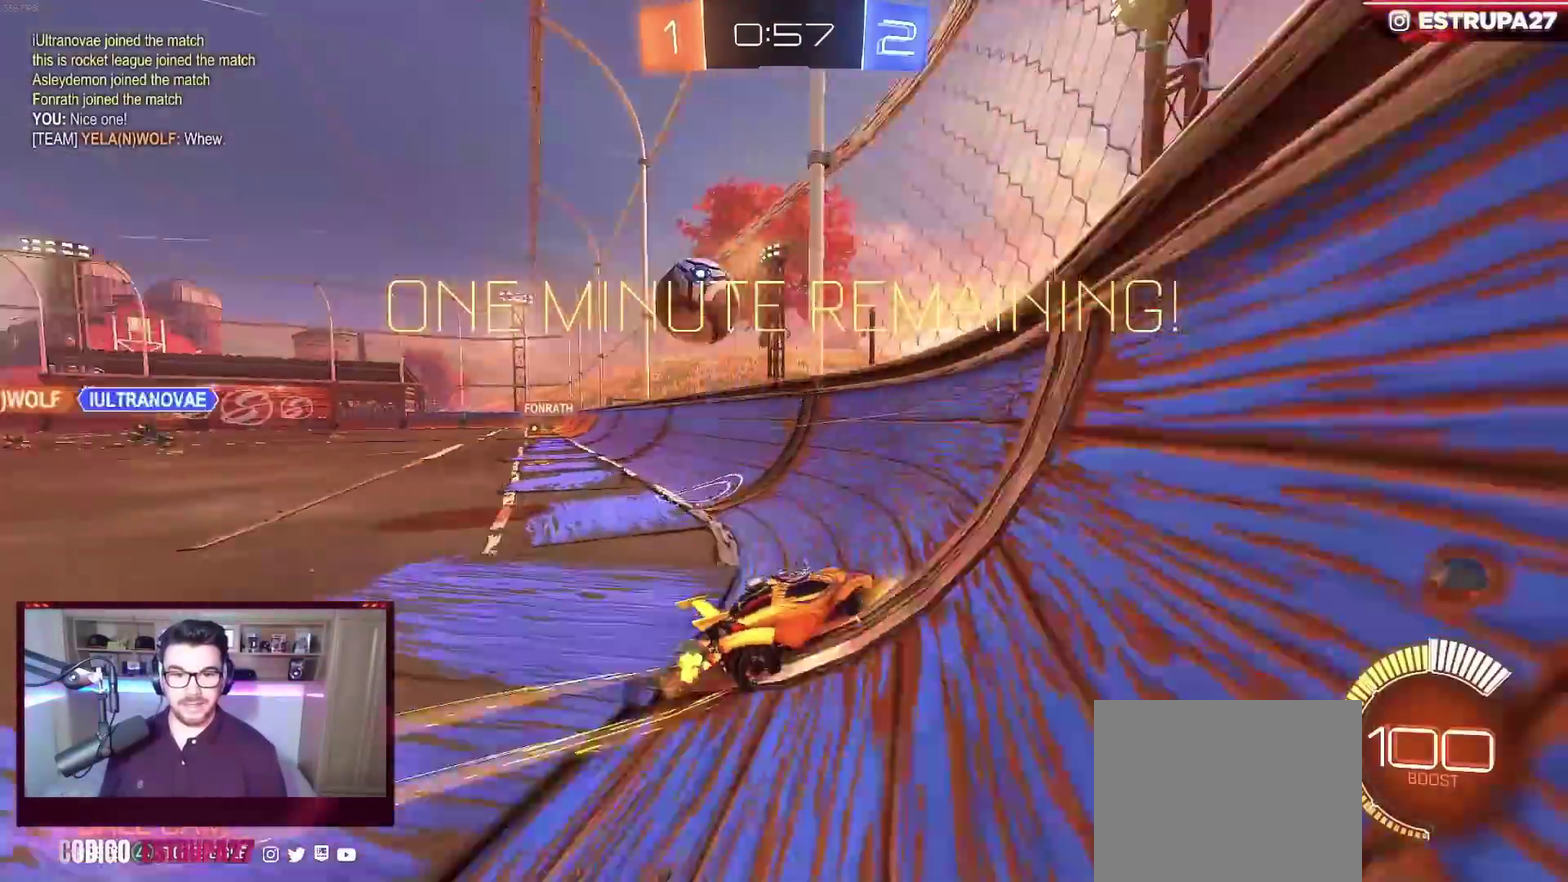
{"buttons": ["A", "R2"], "left_stick": "right", "events": [[17, "left_stick", "right"], [67, "L2", "down"], [67, "R2", "up"], [183, "R2", "down"], [267, "L2", "up"], [467, "A", "down"]]}
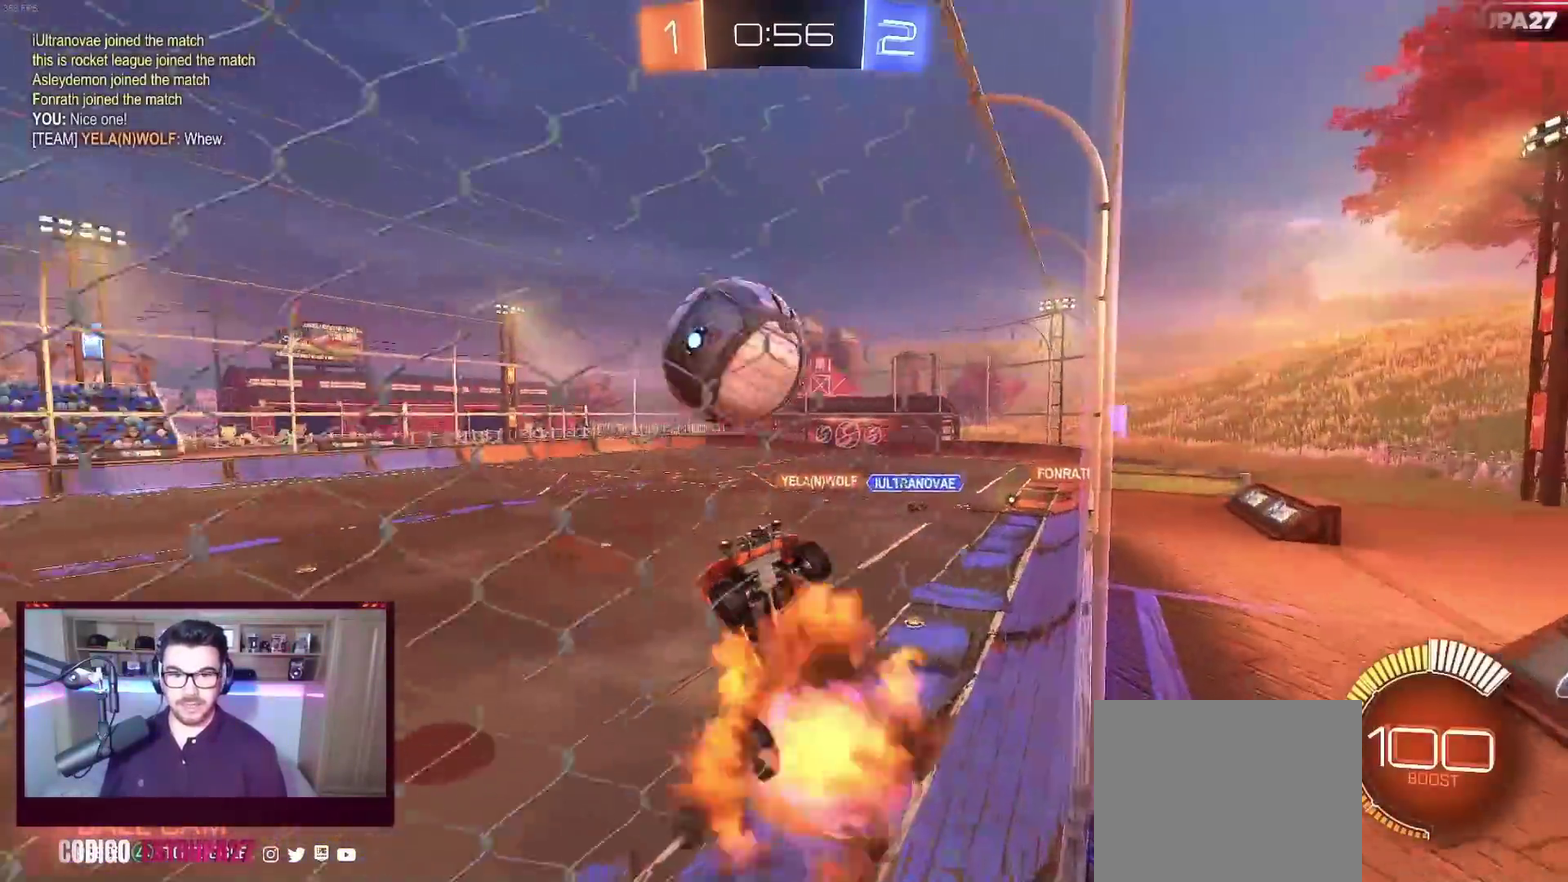
{"buttons": [], "left_stick": "right", "events": [[17, "X", "down"], [67, "B", "down"], [133, "A", "up"], [183, "X", "up"], [267, "A", "down"], [333, "B", "up"], [350, "A", "up"], [350, "R2", "up"]]}
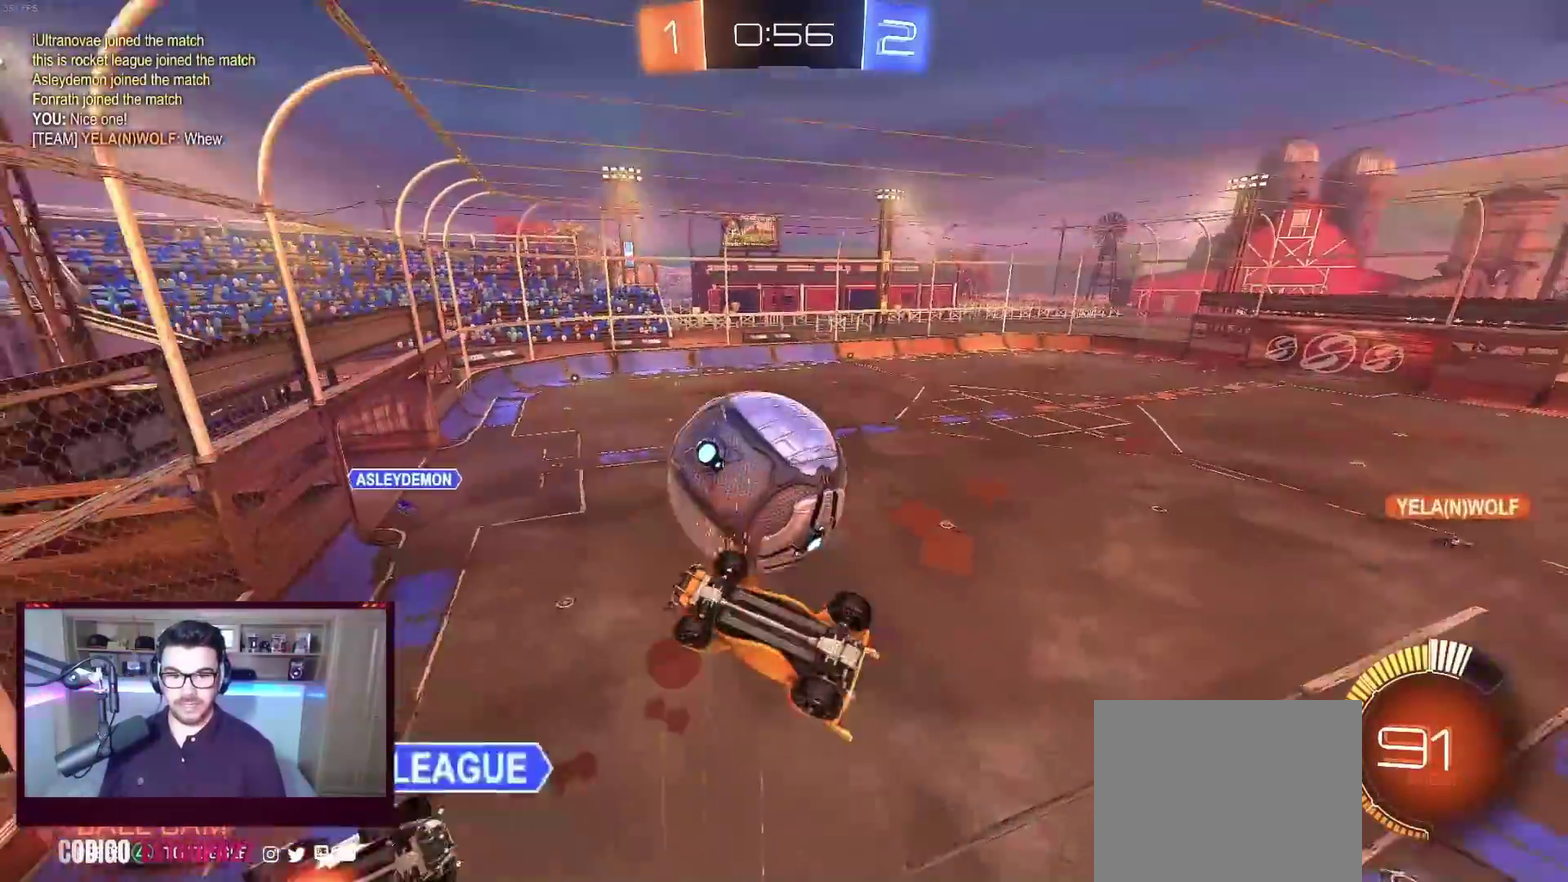
{"buttons": ["B"], "left_stick": "down-right", "events": [[83, "left_stick", "center"], [233, "left_stick", "down-right"], [250, "R2", "down"], [250, "Y", "down"], [367, "Y", "up"], [383, "R2", "up"], [433, "B", "down"]]}
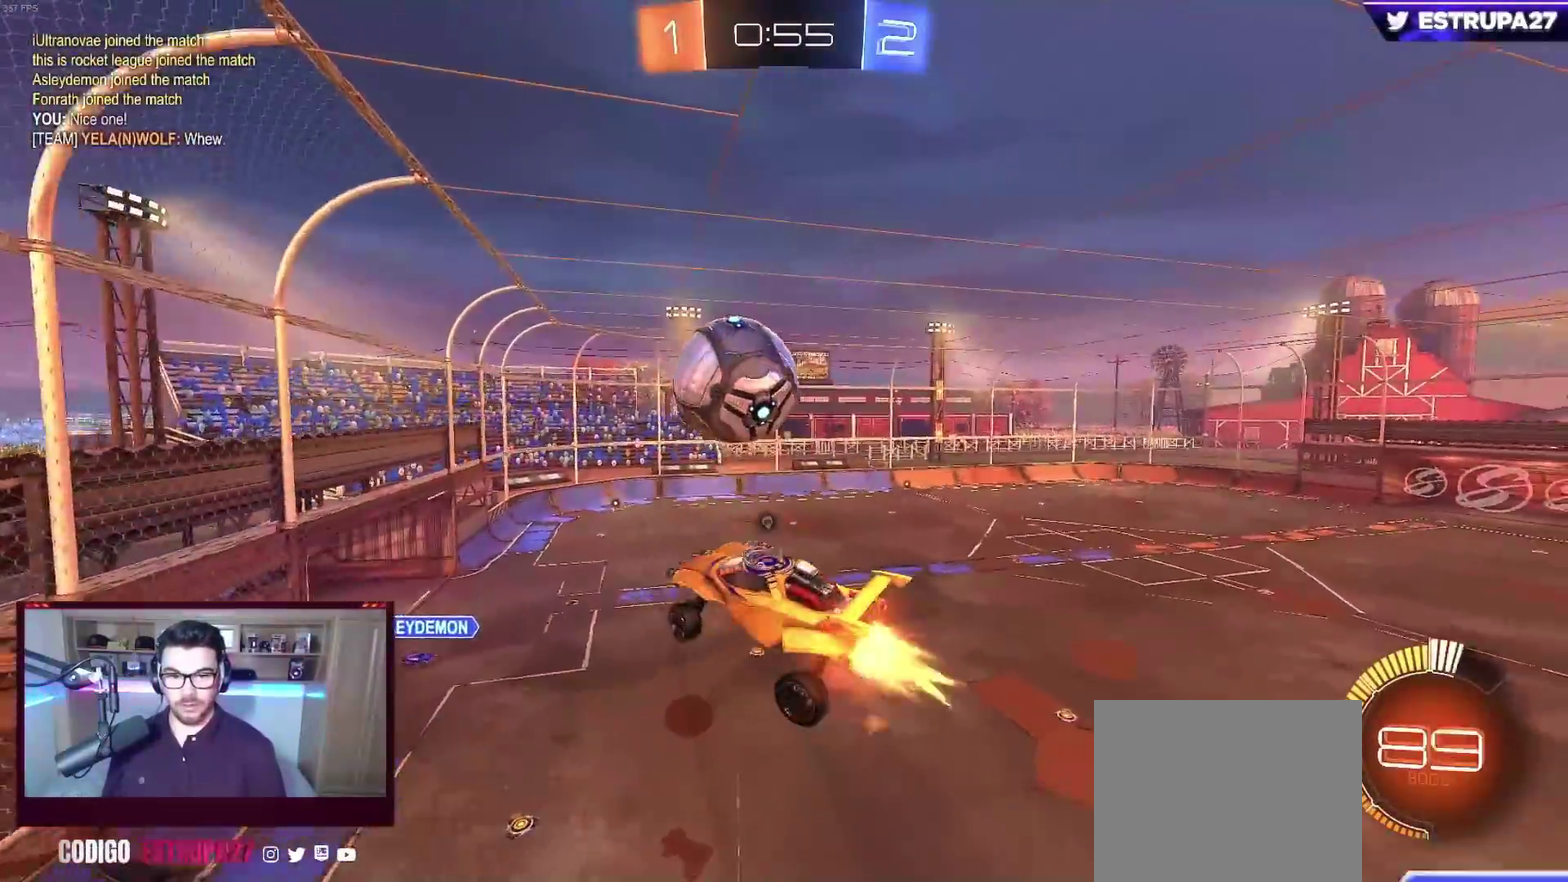
{"buttons": ["B", "X"], "left_stick": "up-left", "events": [[50, "X", "down"], [100, "left_stick", "down"], [267, "left_stick", "up-right"], [383, "left_stick", "up"], [450, "left_stick", "up-left"]]}
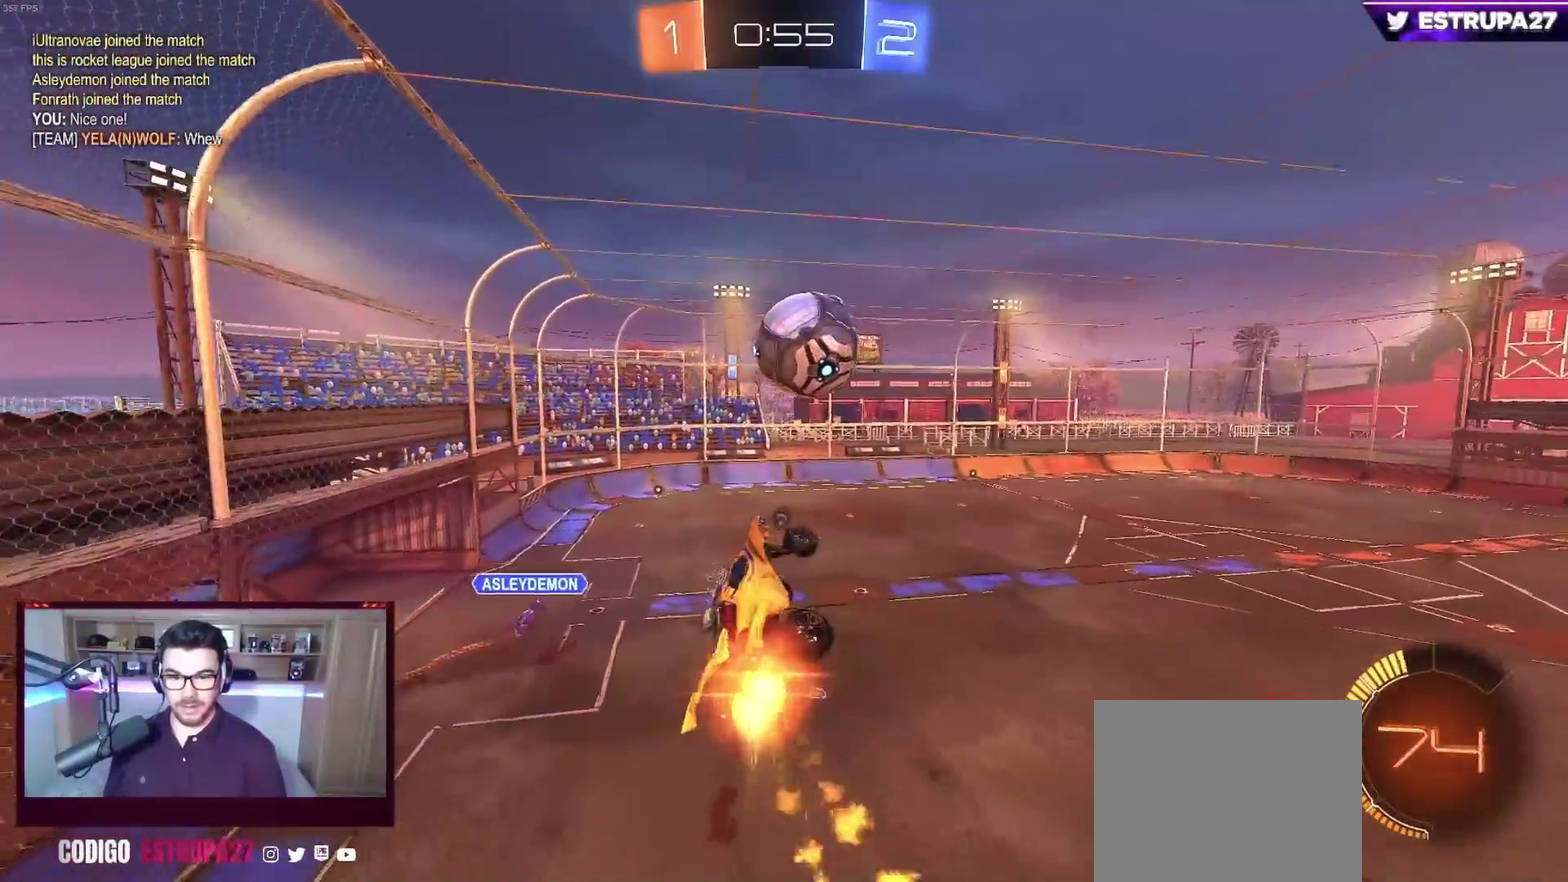
{"buttons": ["B", "X", "R2"], "left_stick": "right", "events": [[83, "left_stick", "left"], [133, "R2", "down"], [150, "left_stick", "down-left"], [183, "X", "up"], [217, "left_stick", "center"], [467, "X", "down"], [500, "left_stick", "right"]]}
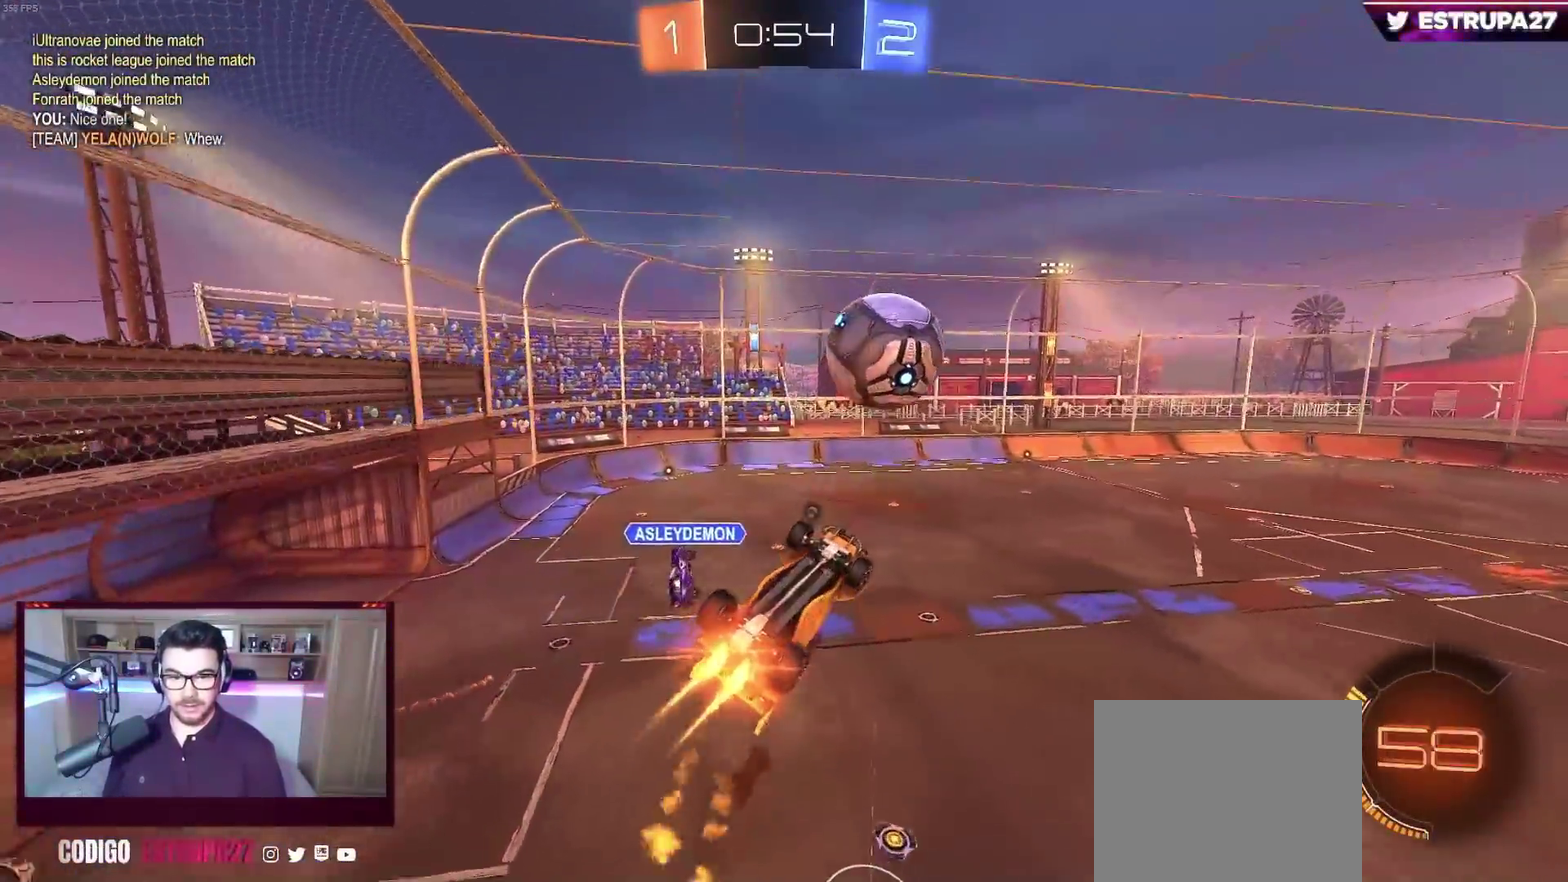
{"buttons": ["R2"], "left_stick": "center", "events": [[400, "B", "up"], [433, "left_stick", "center"], [450, "X", "up"]]}
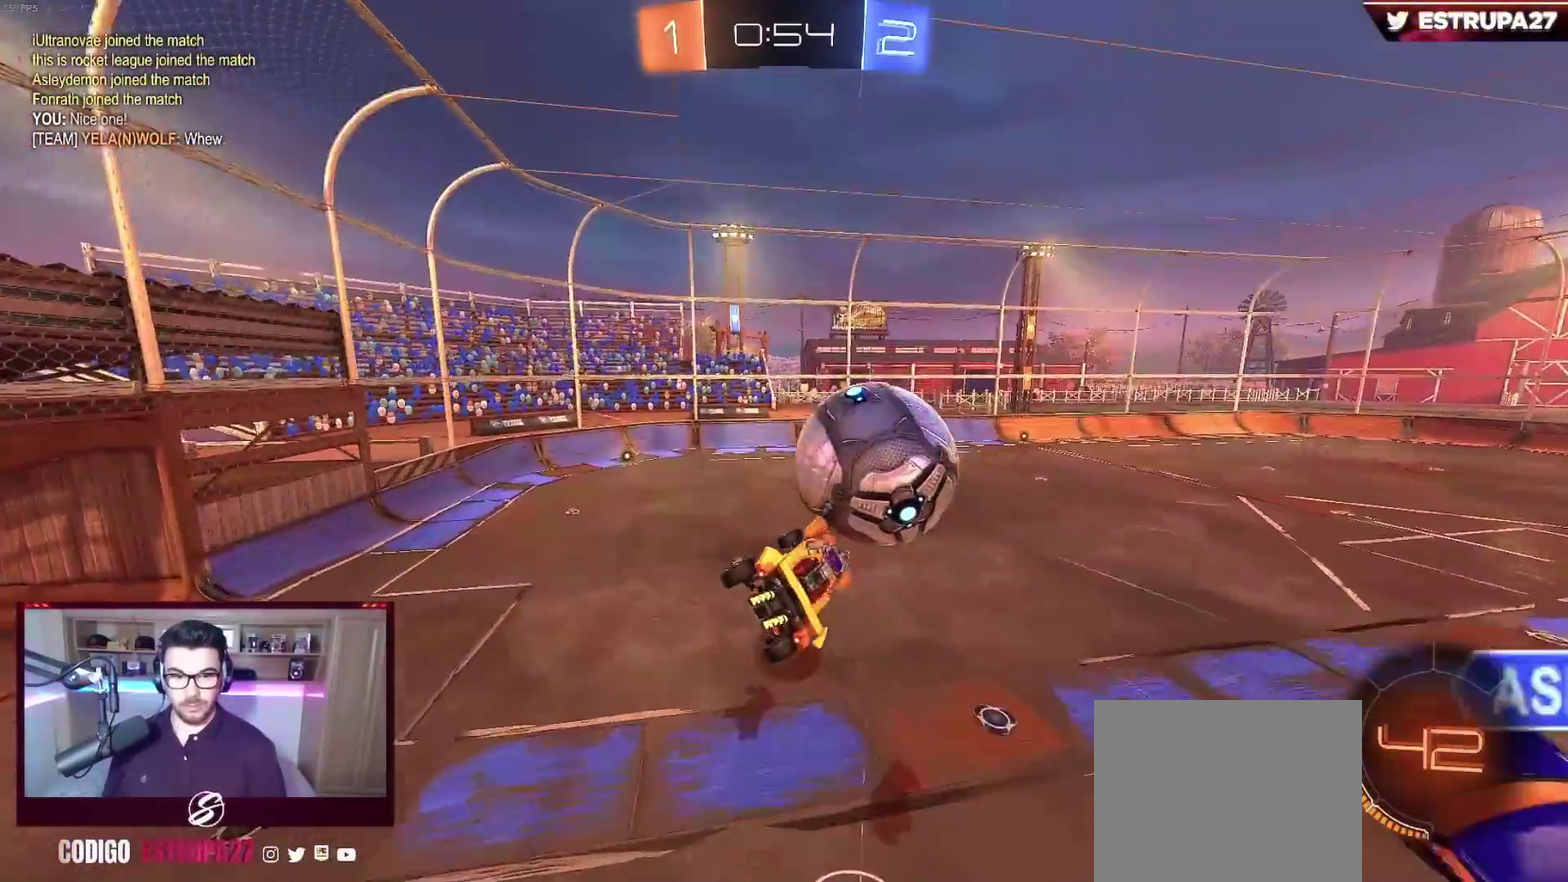
{"buttons": ["R2"], "left_stick": "up", "events": [[350, "left_stick", "up-left"], [450, "left_stick", "up"]]}
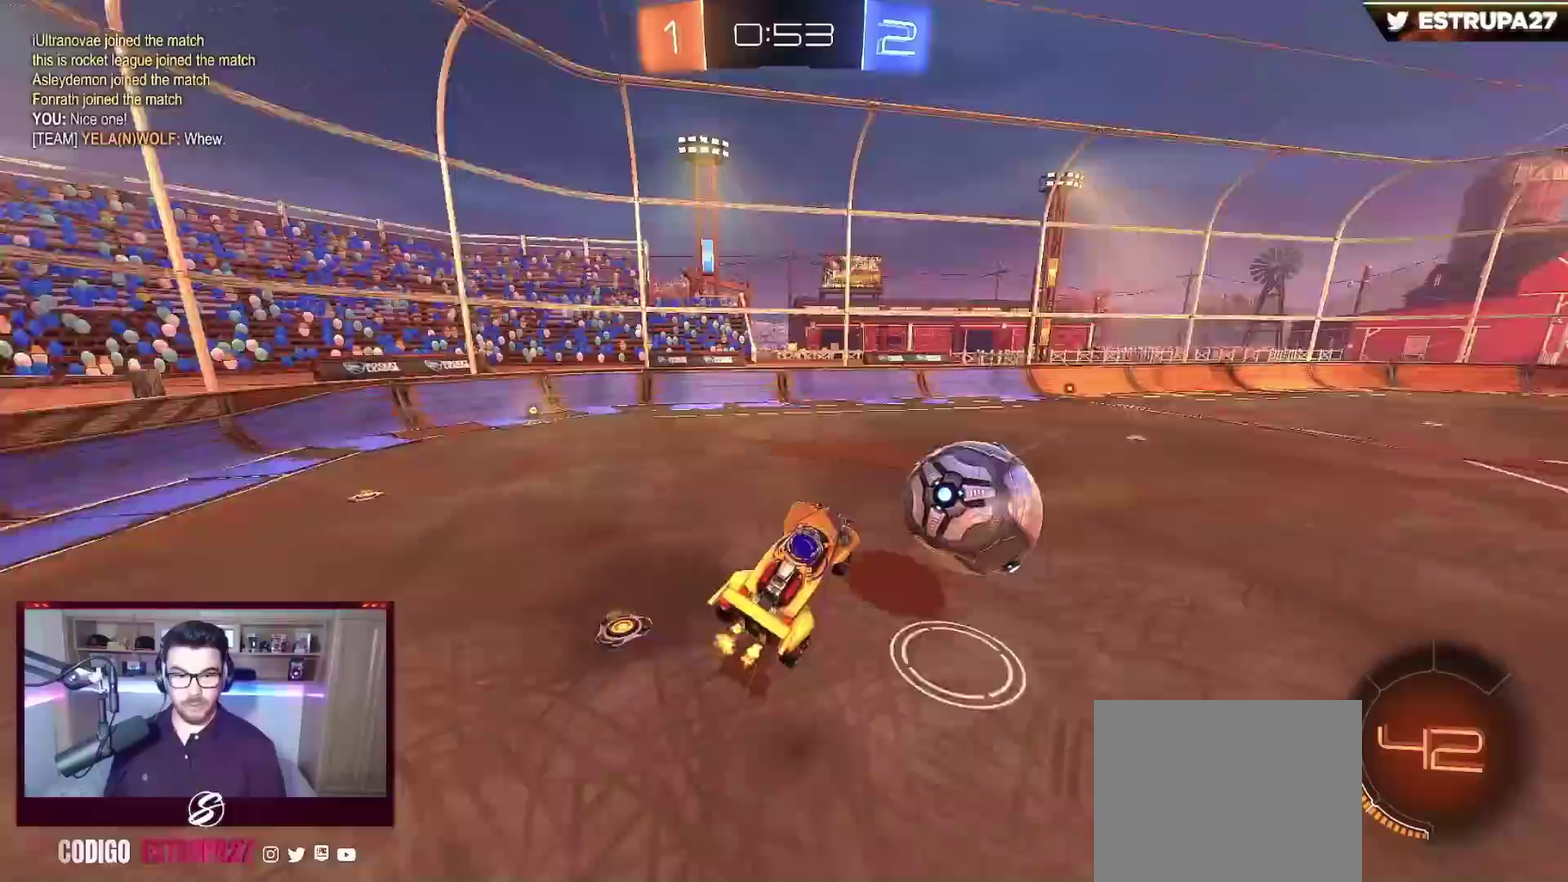
{"buttons": ["B", "R2"], "left_stick": "right", "events": [[33, "left_stick", "center"], [150, "B", "down"], [217, "left_stick", "right"]]}
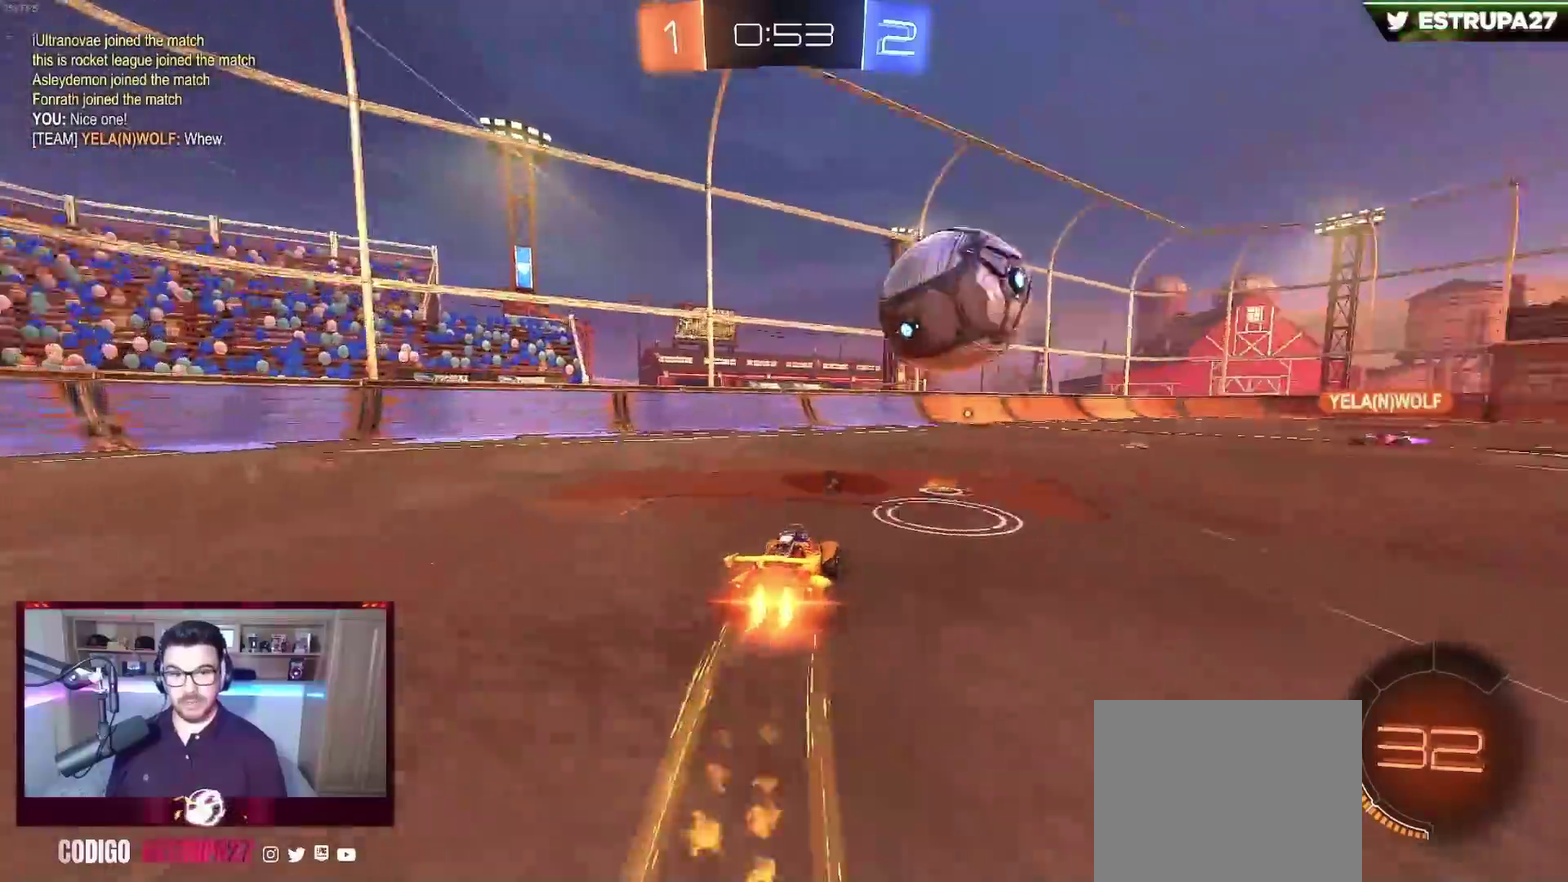
{"buttons": ["R2"], "left_stick": "center", "events": [[100, "left_stick", "center"], [167, "B", "up"]]}
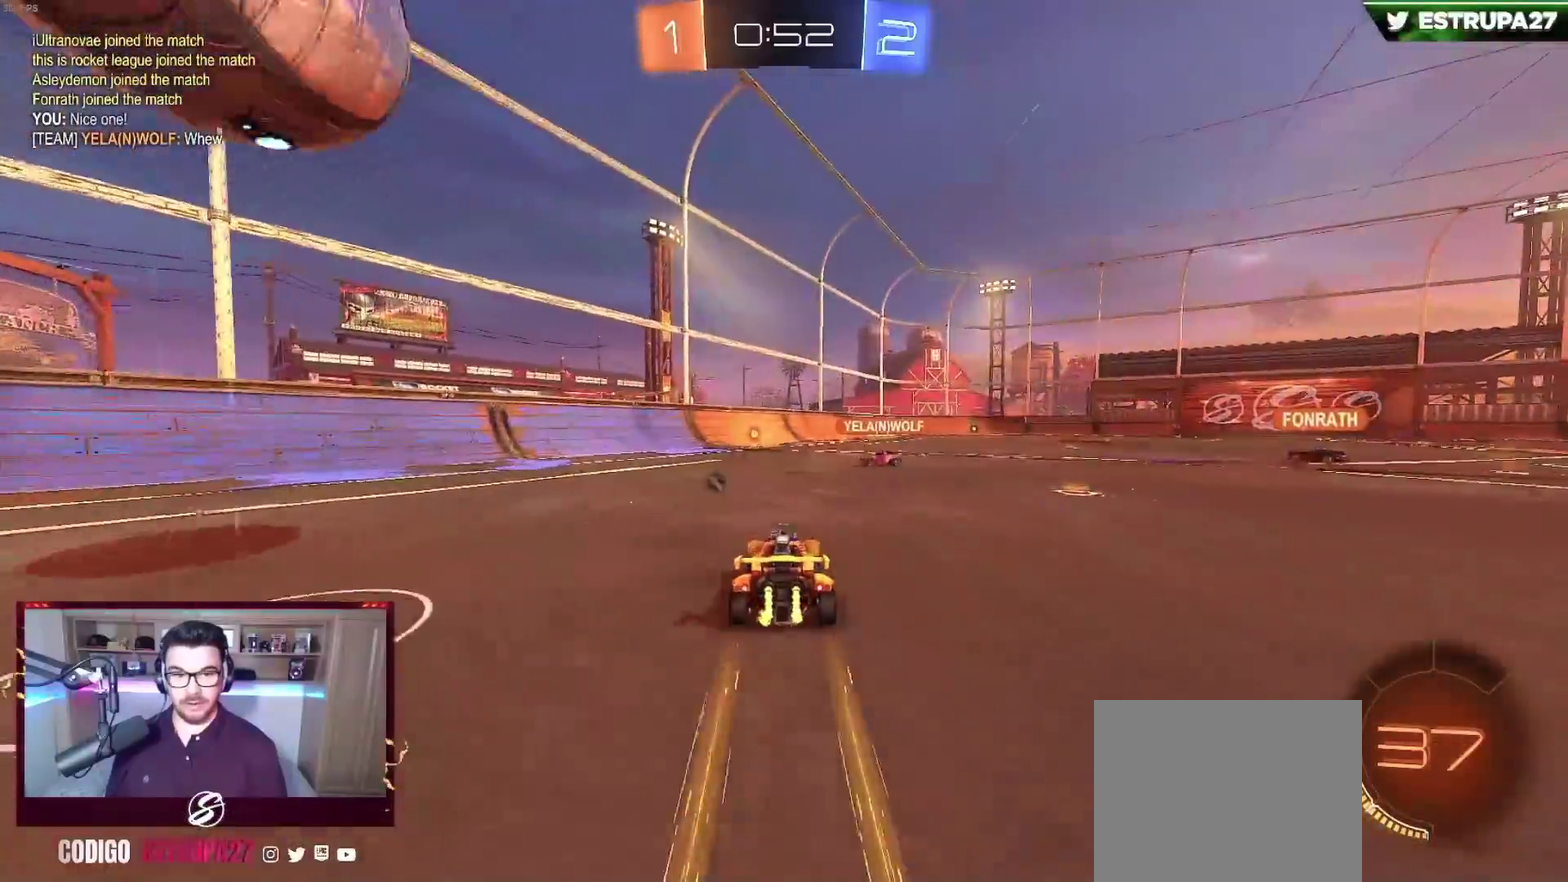
{"buttons": ["R2"], "left_stick": "center", "events": [[183, "B", "down"], [200, "Y", "down"], [300, "Y", "up"], [400, "B", "up"]]}
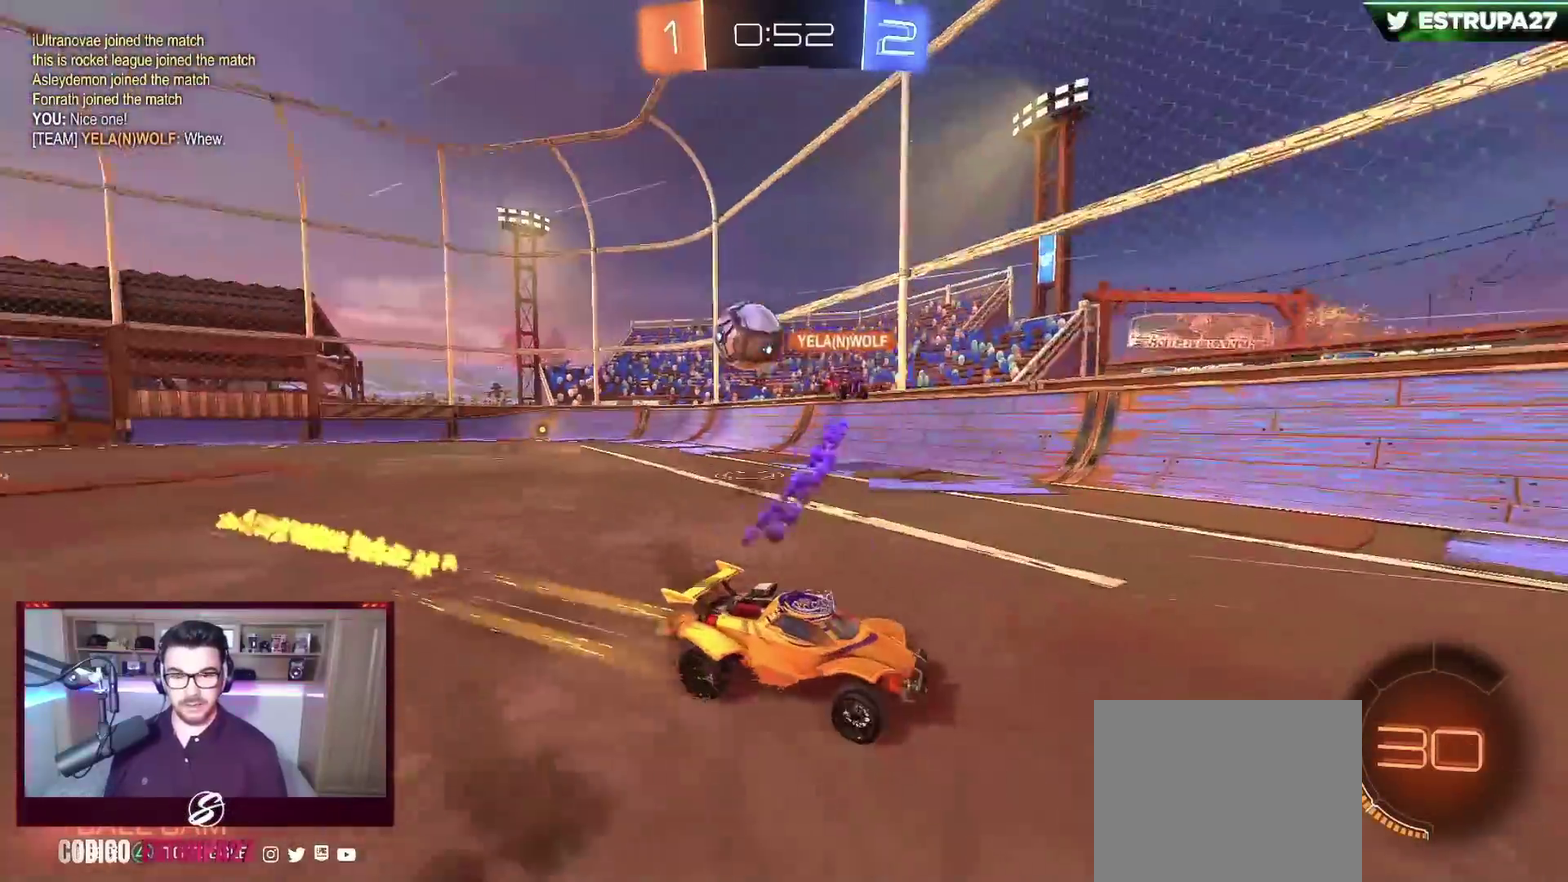
{"buttons": ["X", "R2"], "left_stick": "right", "events": [[283, "left_stick", "right"], [300, "X", "down"]]}
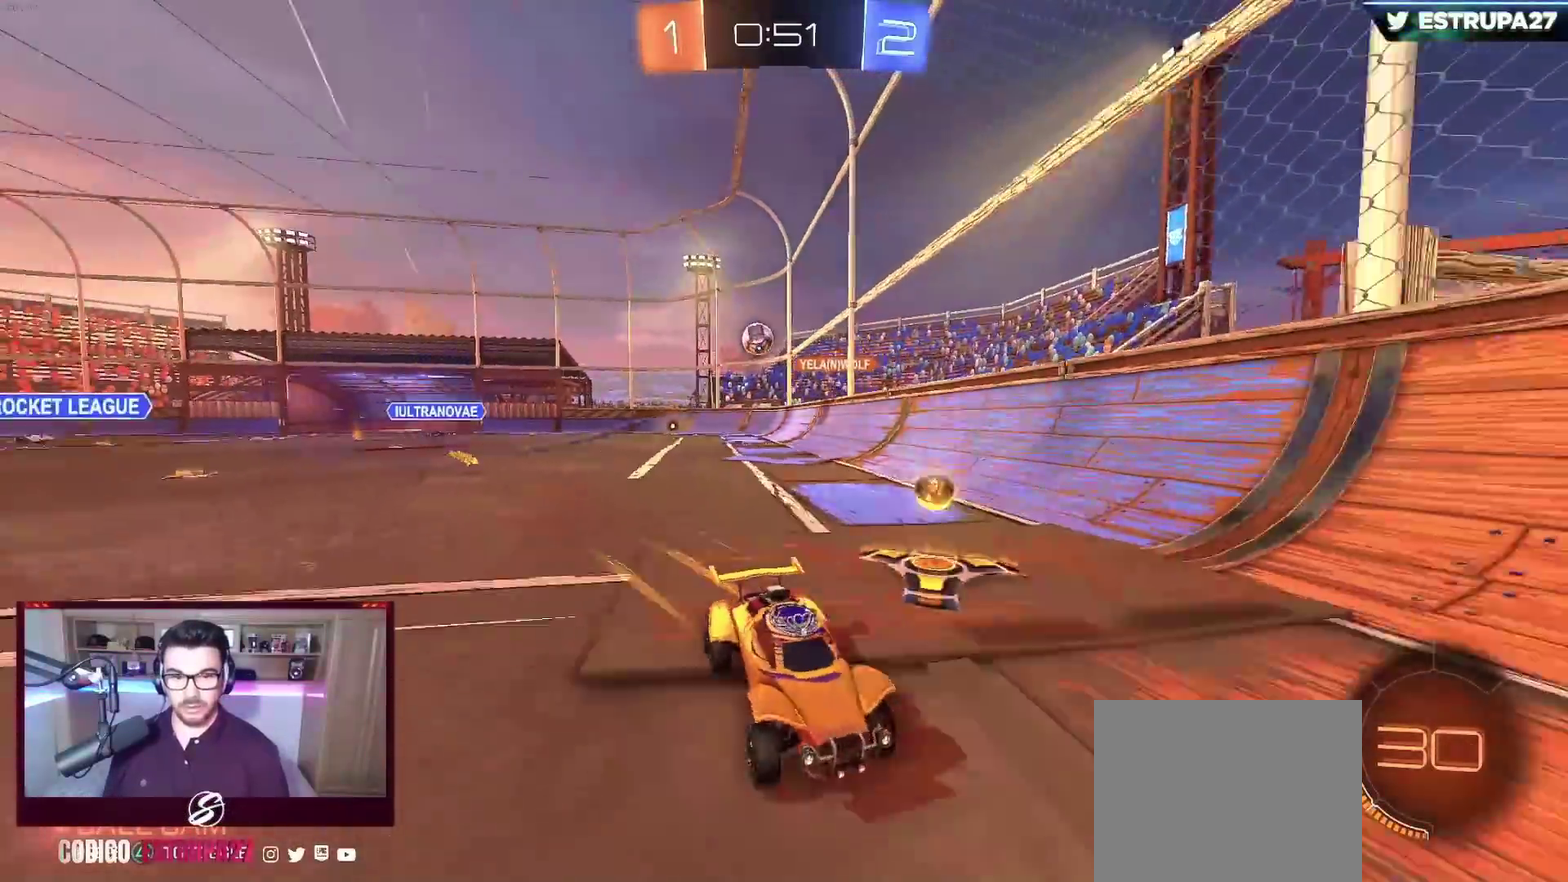
{"buttons": ["X", "R2"], "left_stick": "right", "events": [[17, "X", "up"], [417, "X", "down"]]}
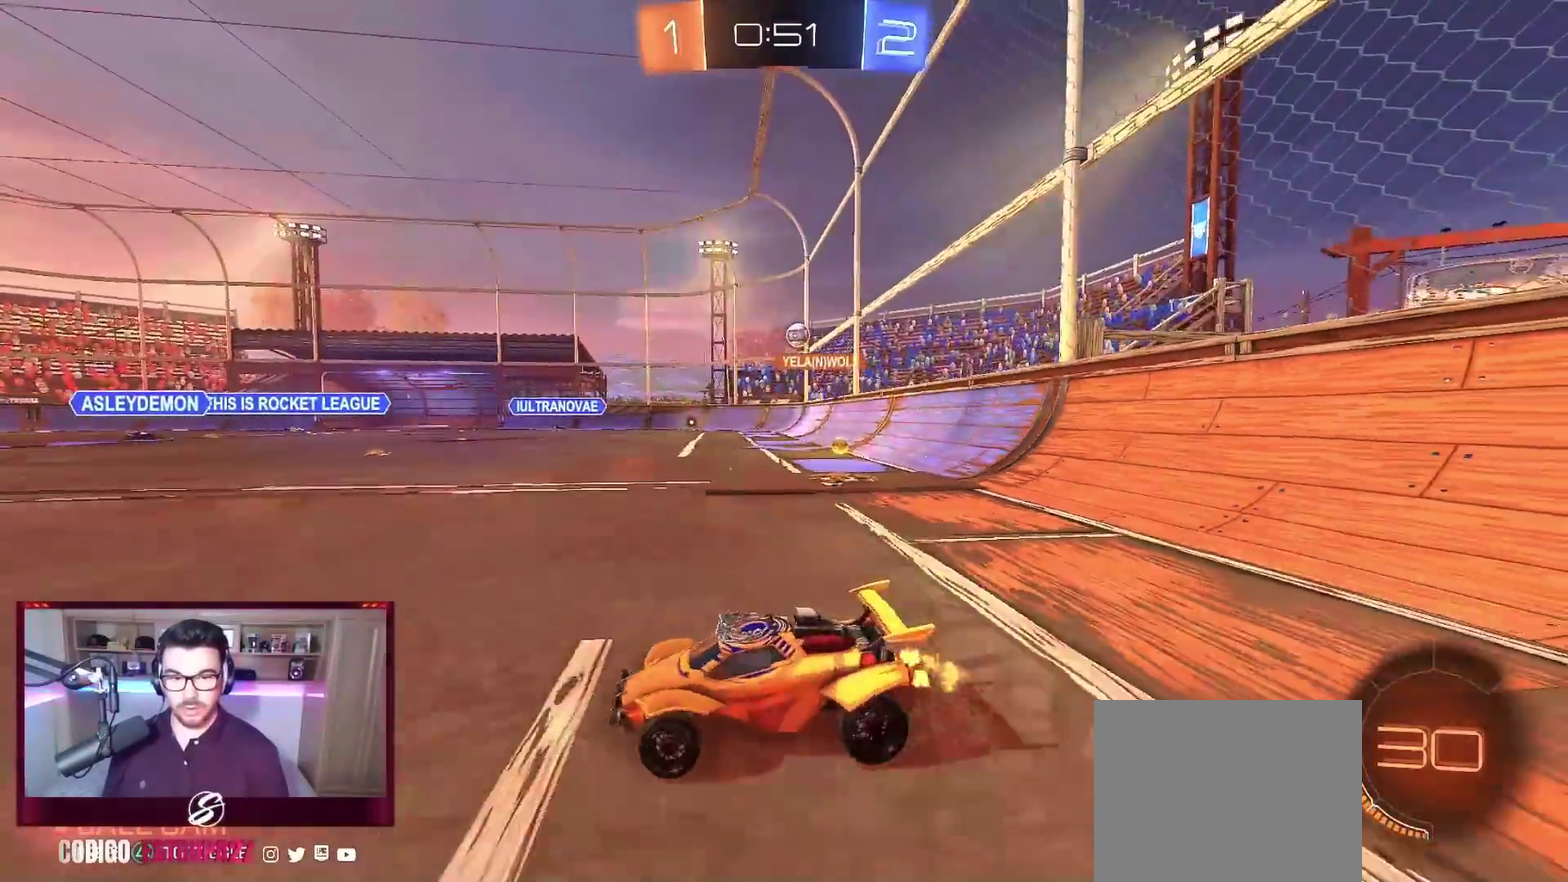
{"buttons": ["B", "R2"], "left_stick": "right", "events": [[83, "X", "up"], [333, "B", "down"]]}
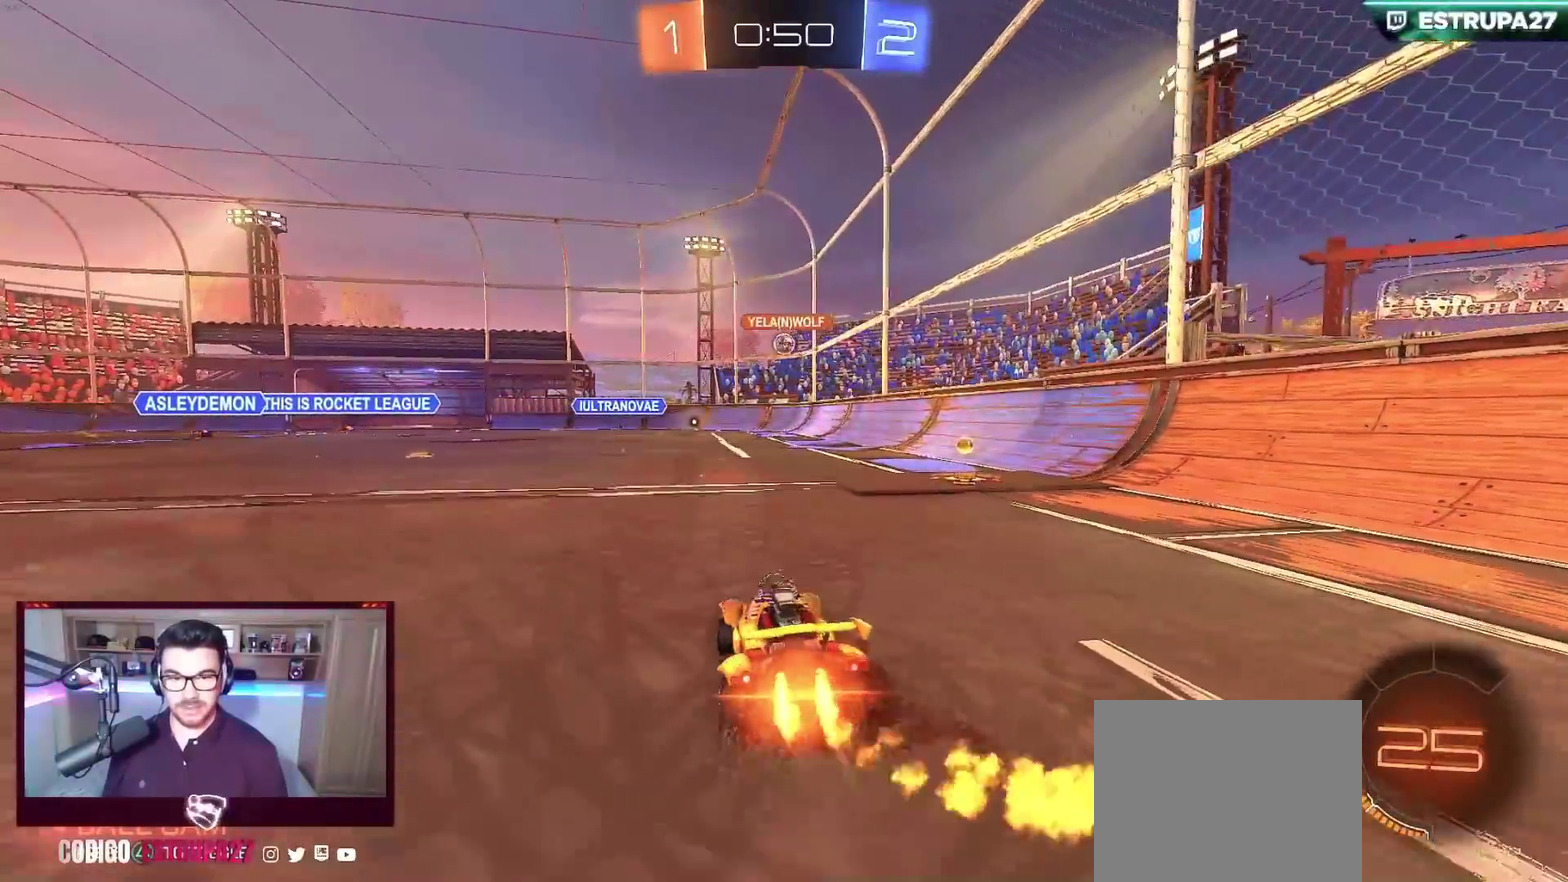
{"buttons": ["B", "R2"], "left_stick": "left", "events": [[267, "left_stick", "center"], [483, "left_stick", "left"]]}
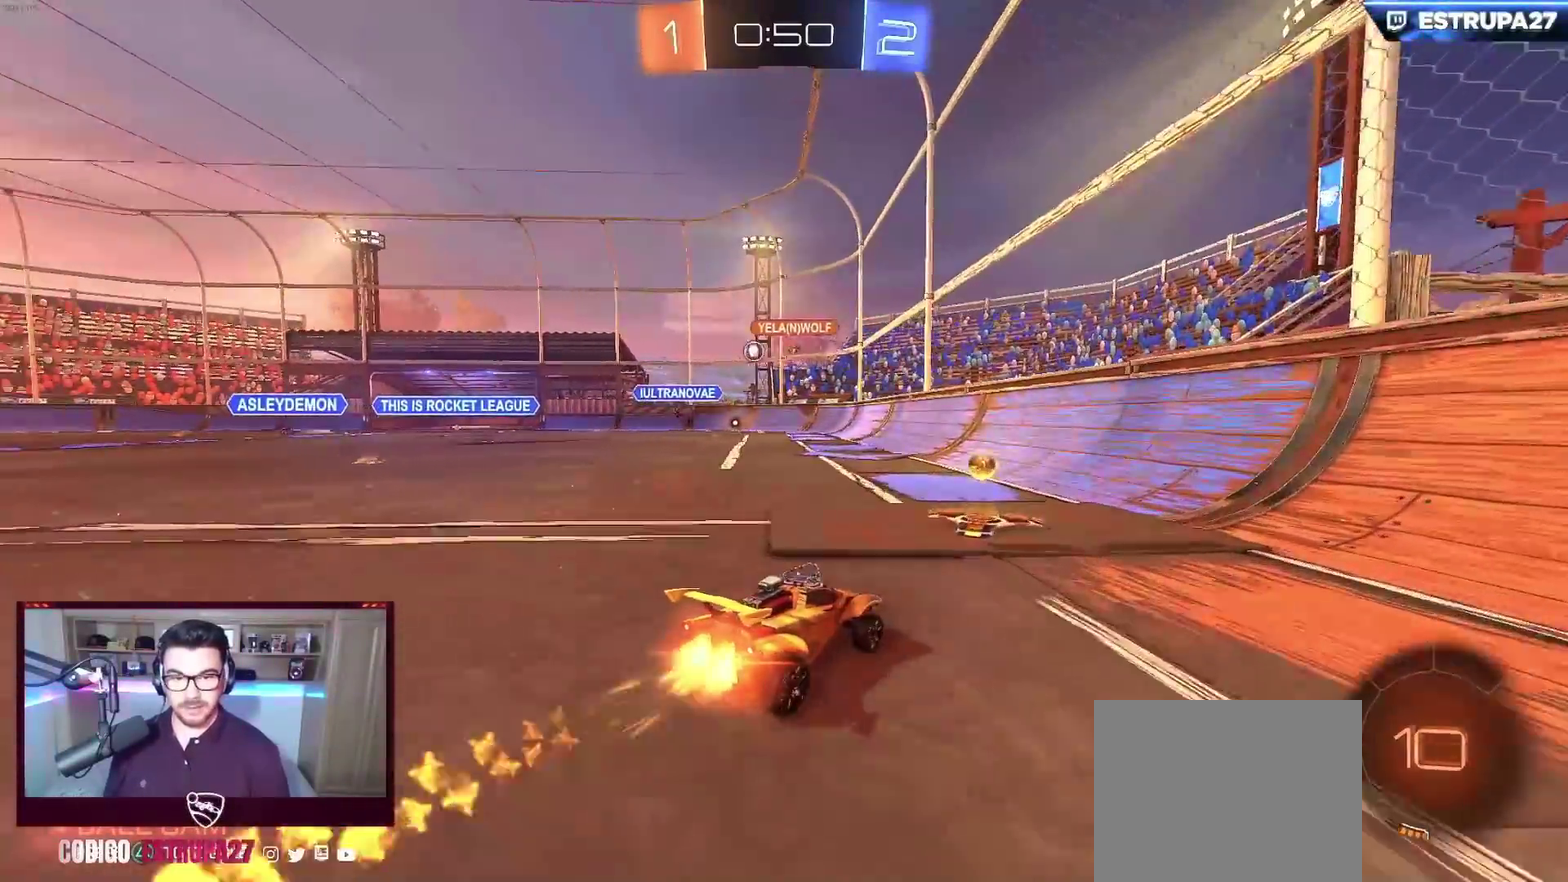
{"buttons": ["B", "R2"], "left_stick": "left", "events": []}
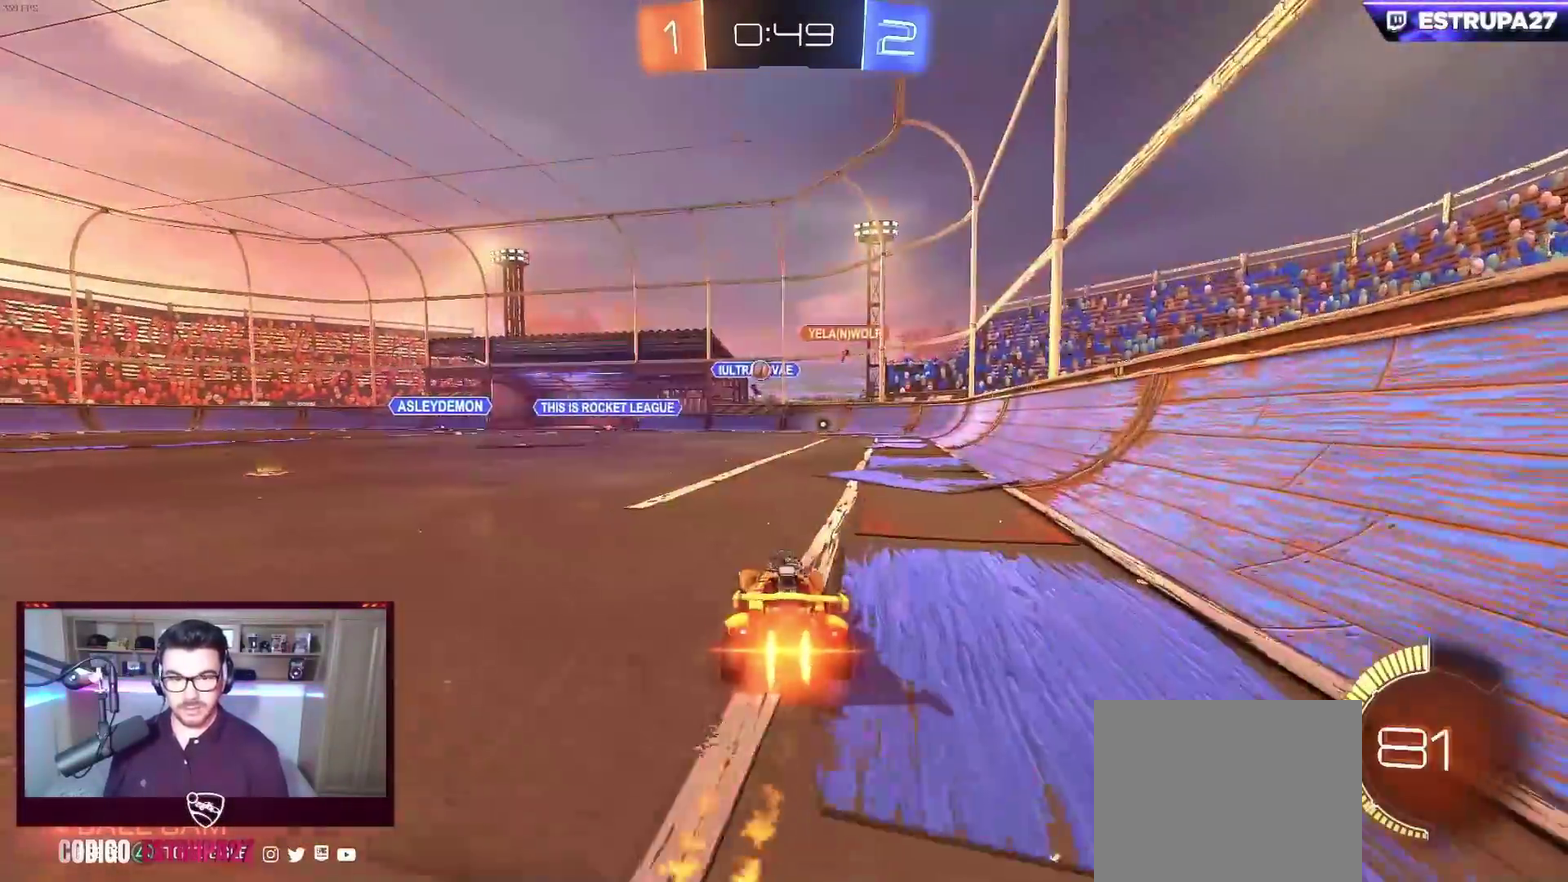
{"buttons": ["B", "R2"], "left_stick": "left", "events": [[67, "B", "up"], [183, "B", "down"], [250, "left_stick", "center"], [433, "left_stick", "left"]]}
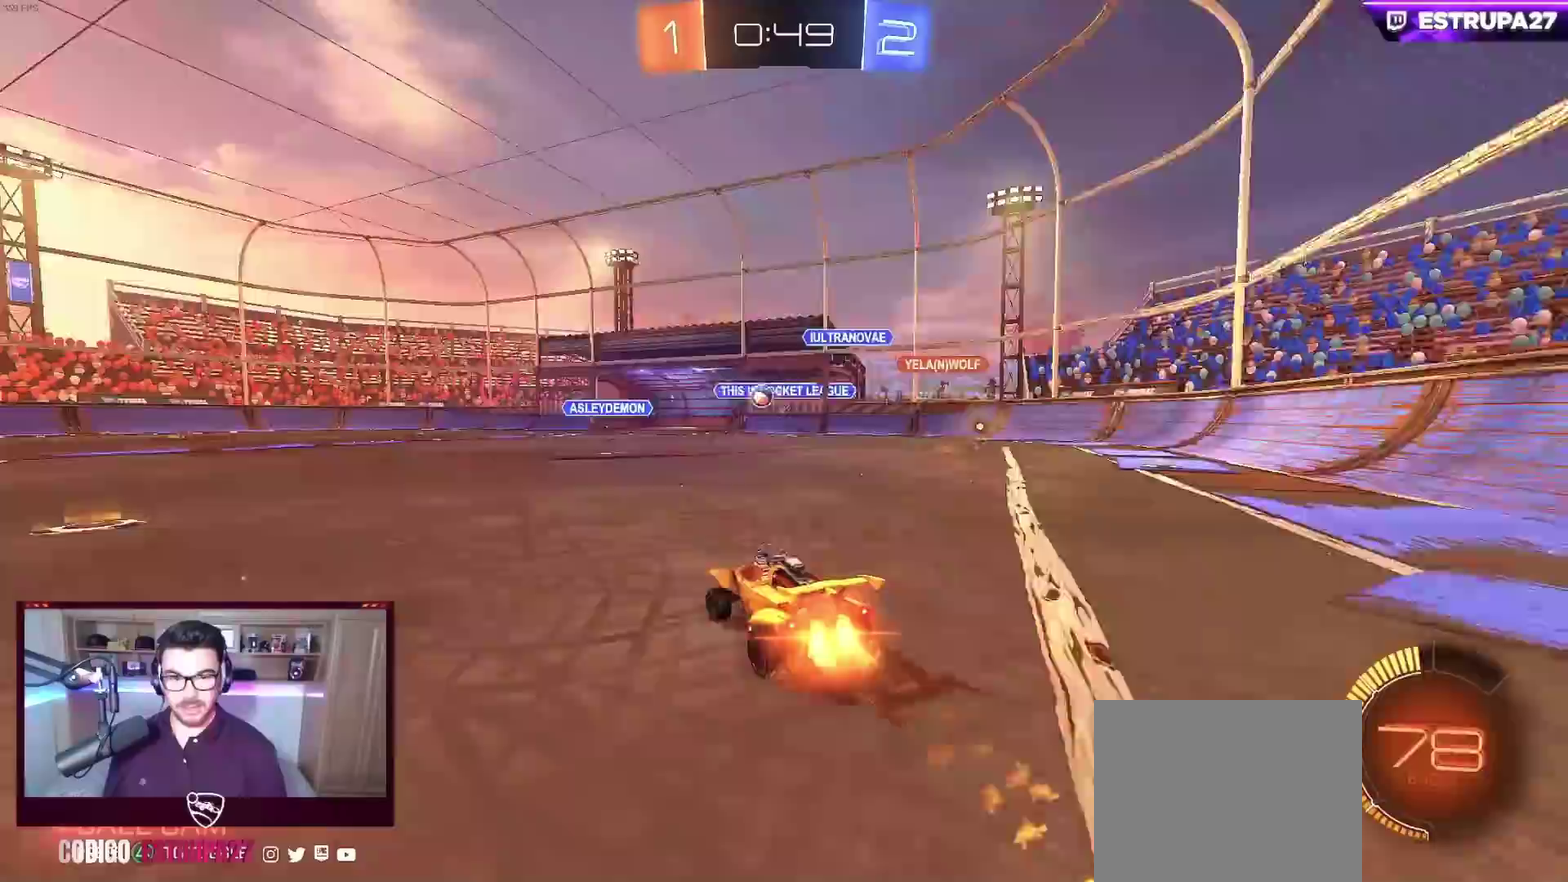
{"buttons": ["R2"], "left_stick": "center", "events": [[283, "left_stick", "center"], [450, "B", "up"]]}
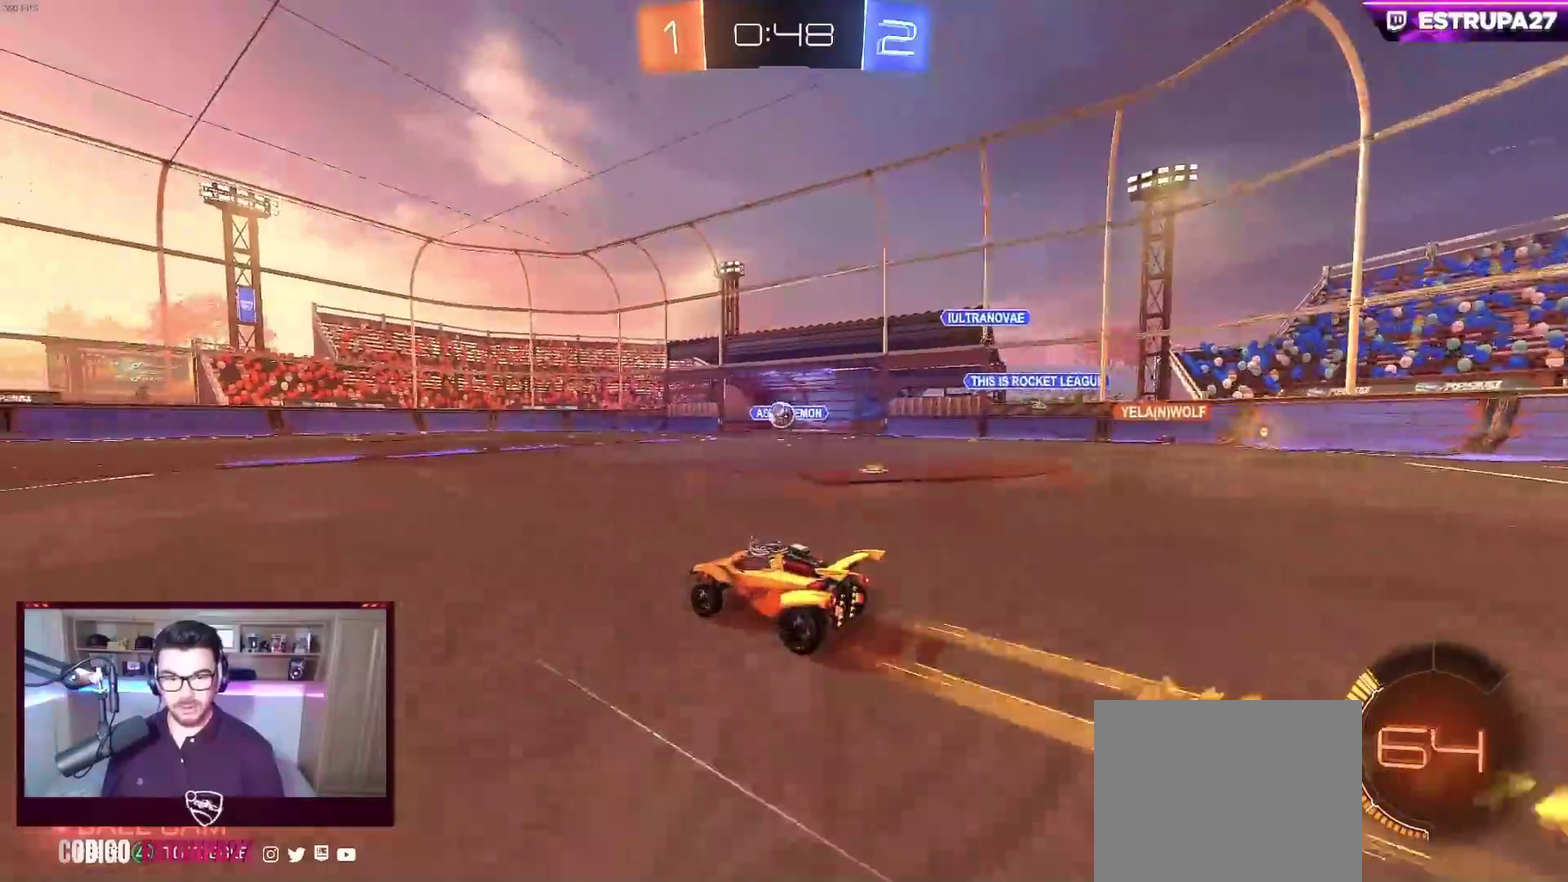
{"buttons": ["R2"], "left_stick": "center", "events": []}
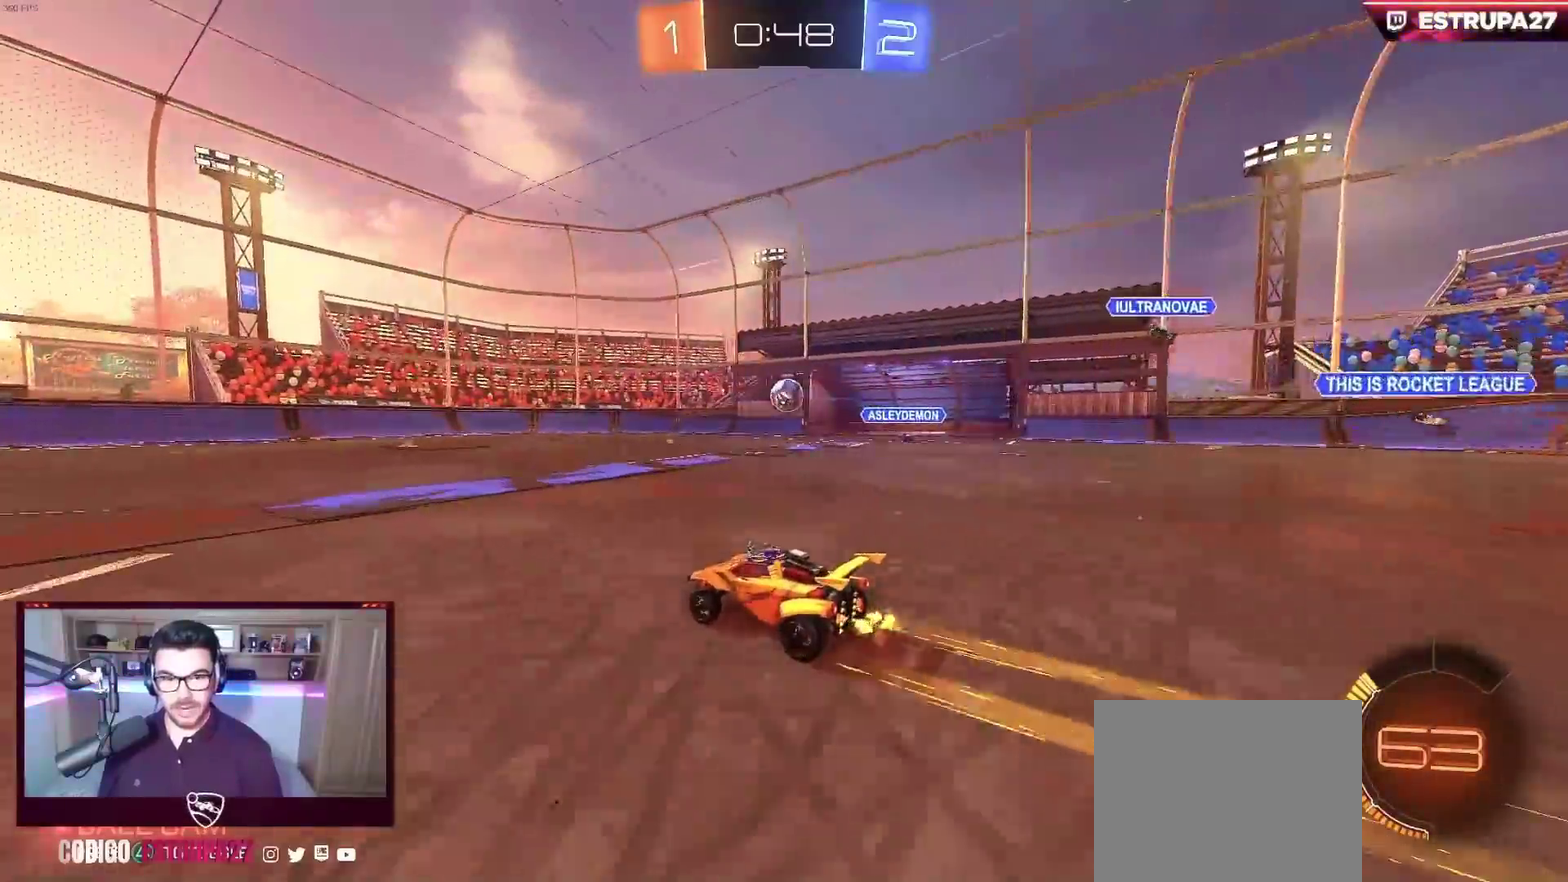
{"buttons": ["R2"], "left_stick": "center", "events": [[283, "left_stick", "right"], [400, "left_stick", "center"]]}
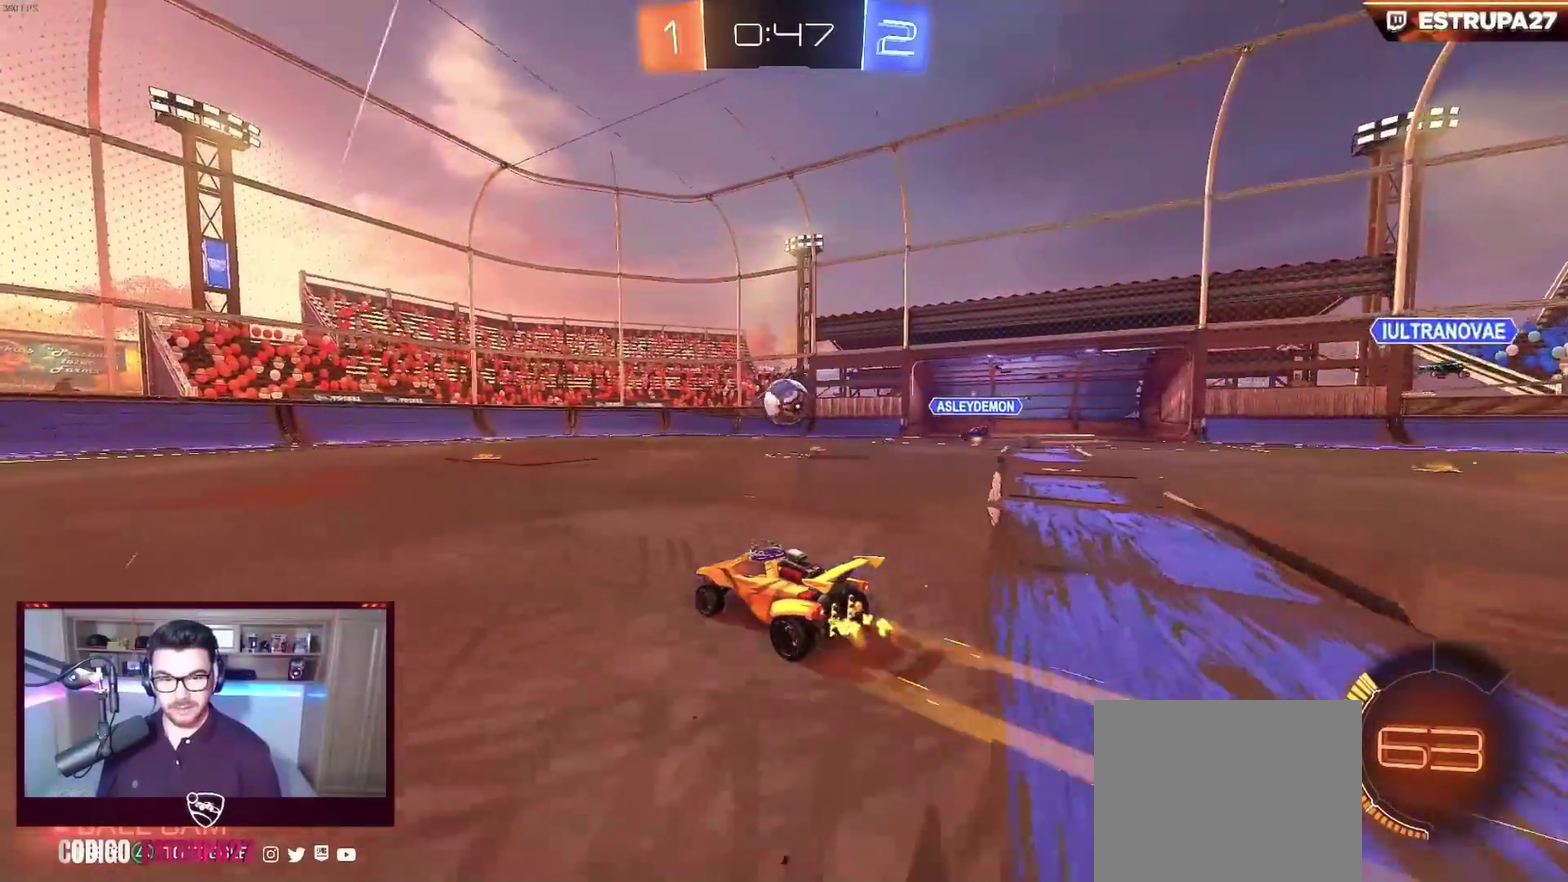
{"buttons": ["B", "R2"], "left_stick": "center", "events": [[233, "B", "down"], [333, "left_stick", "right"], [467, "left_stick", "center"]]}
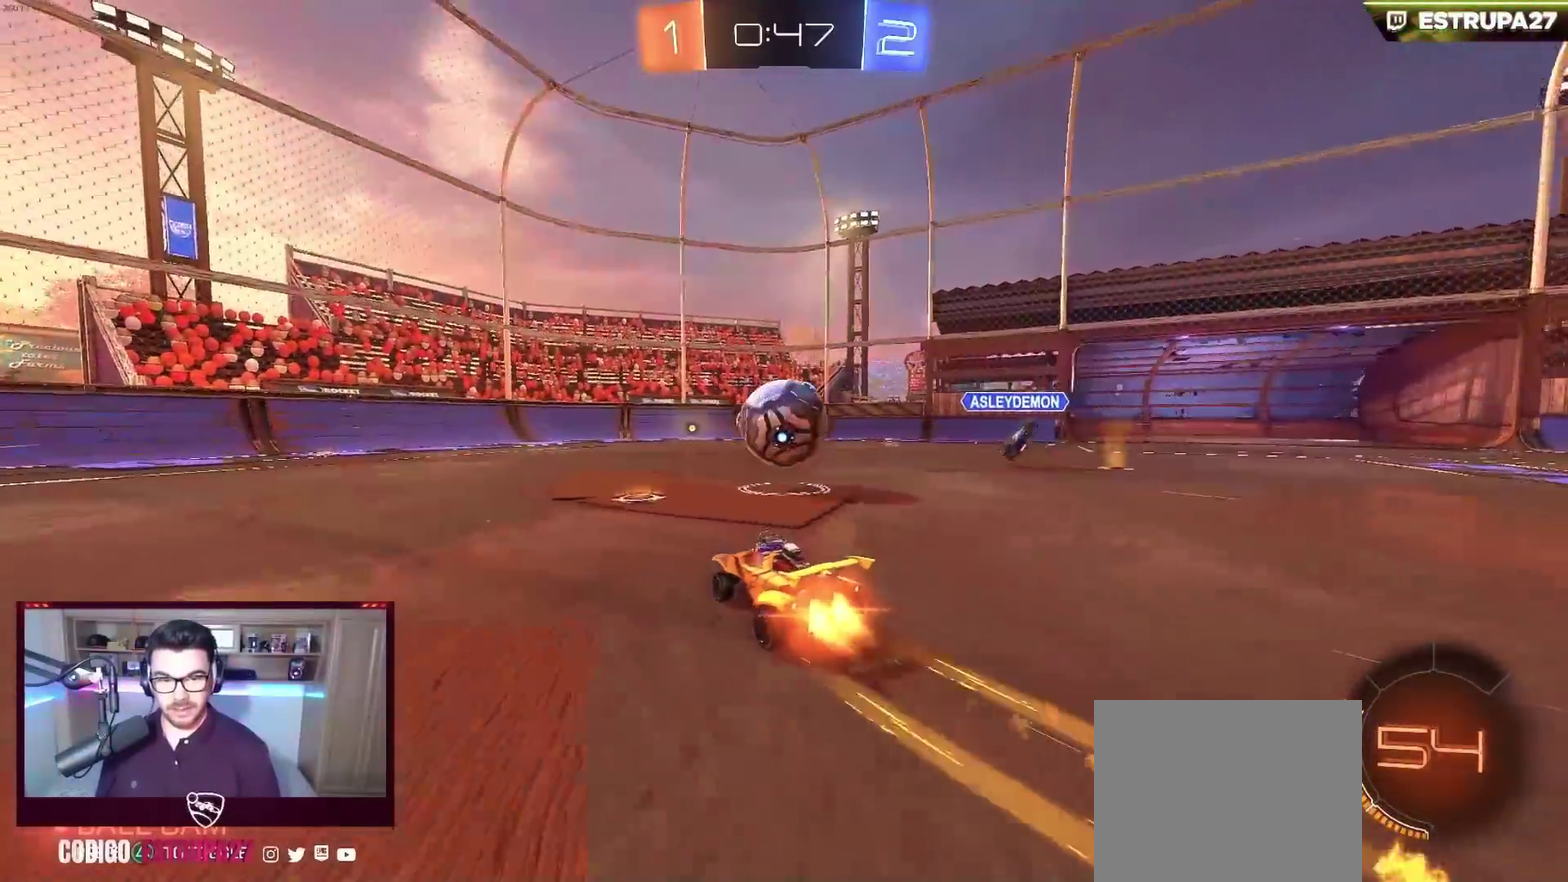
{"buttons": ["B", "R2"], "left_stick": "center", "events": [[33, "left_stick", "down-right"], [83, "A", "down"], [200, "A", "up"], [250, "left_stick", "center"], [267, "A", "down"], [450, "A", "up"]]}
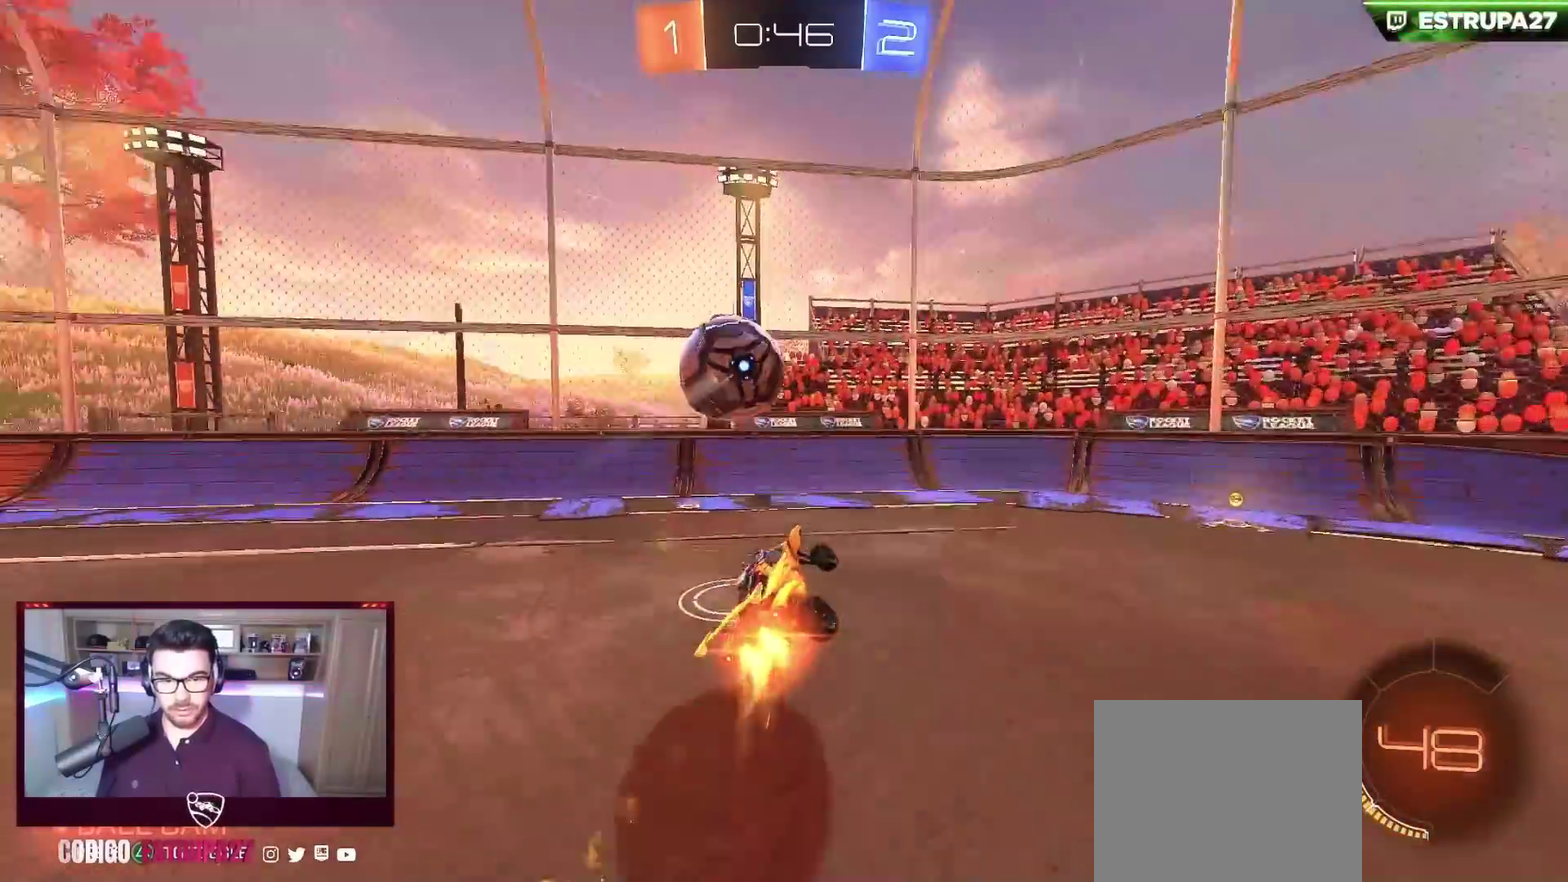
{"buttons": [], "left_stick": "down", "events": [[50, "B", "up"], [50, "left_stick", "down-left"], [67, "X", "down"], [100, "R2", "up"], [267, "X", "up"], [283, "left_stick", "center"], [417, "left_stick", "down"]]}